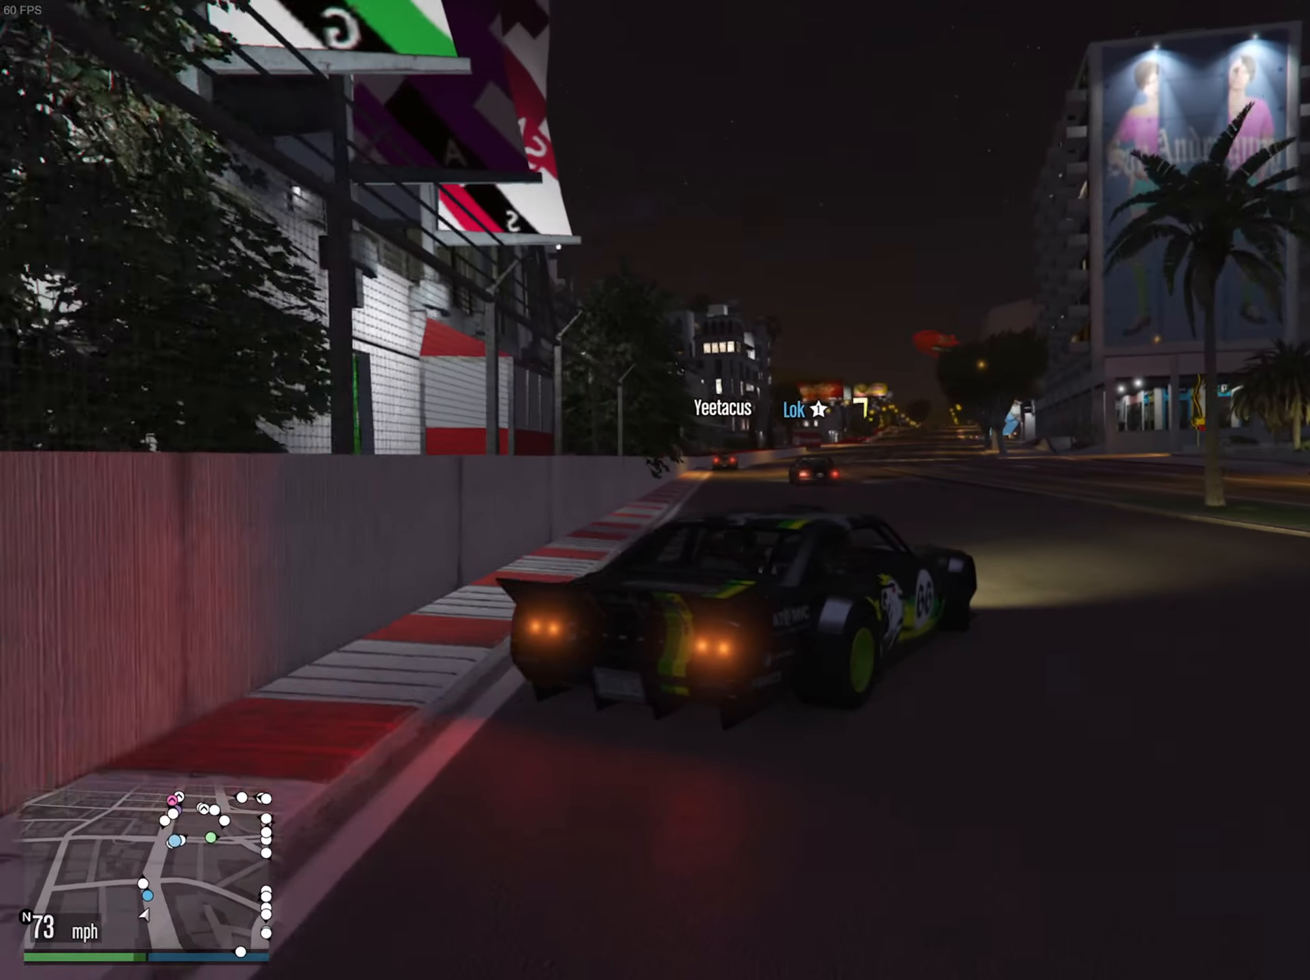
Gameplay with a controller (Xbox layout); each line is a JSON object with the inputs held at the frame after it. "events" lists button and stick changes between this image and that frame as [ms after this image, input, new state], when the widget could be followed in between.
{"buttons": ["R2"], "left_stick": "center", "right_stick": "center", "events": []}
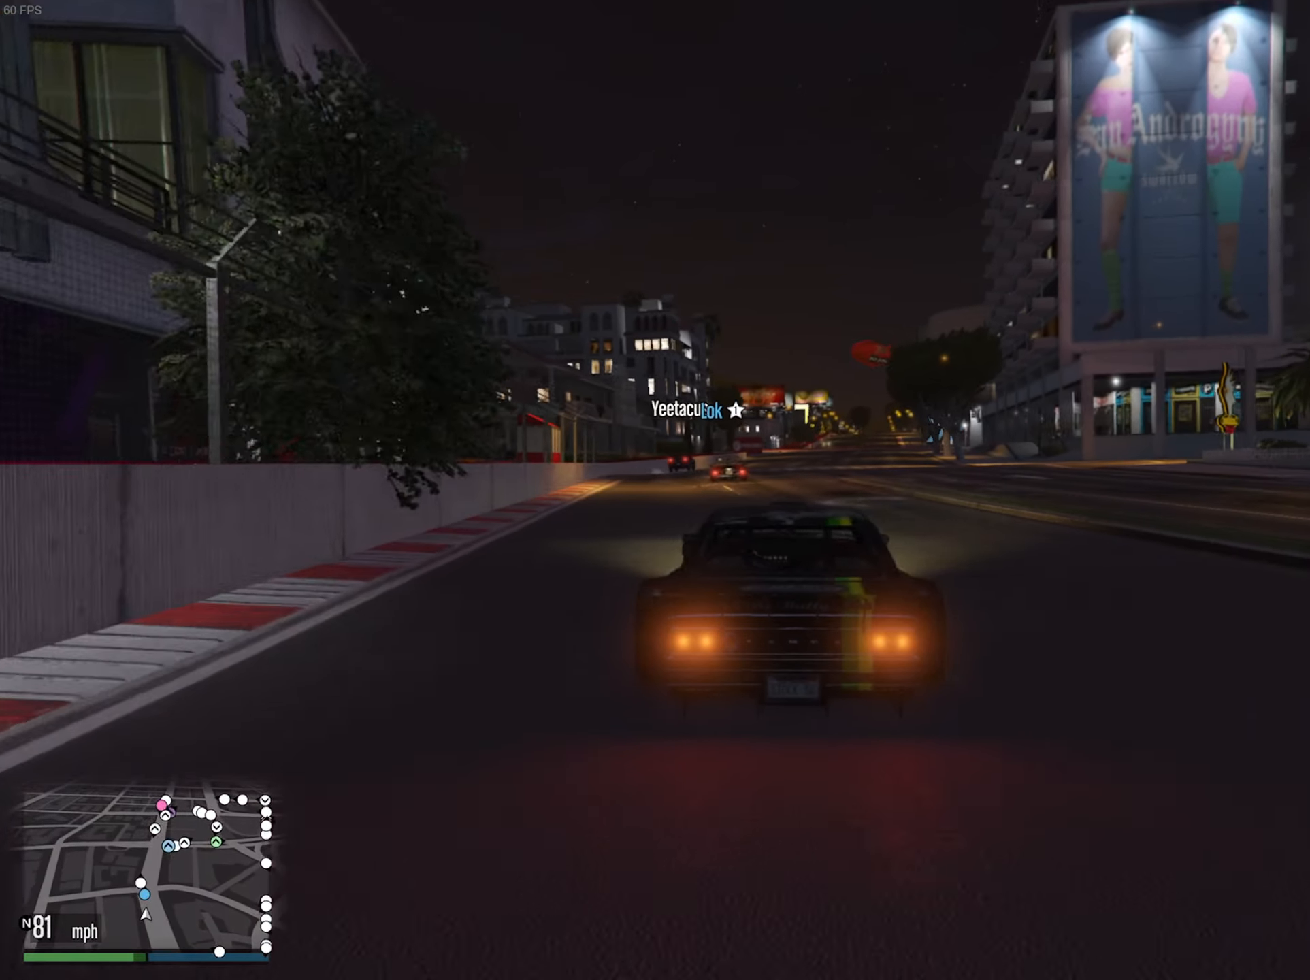
{"buttons": ["R2"], "left_stick": "center", "right_stick": "center", "events": [[384, "left_stick", "down-right"], [500, "left_stick", "center"]]}
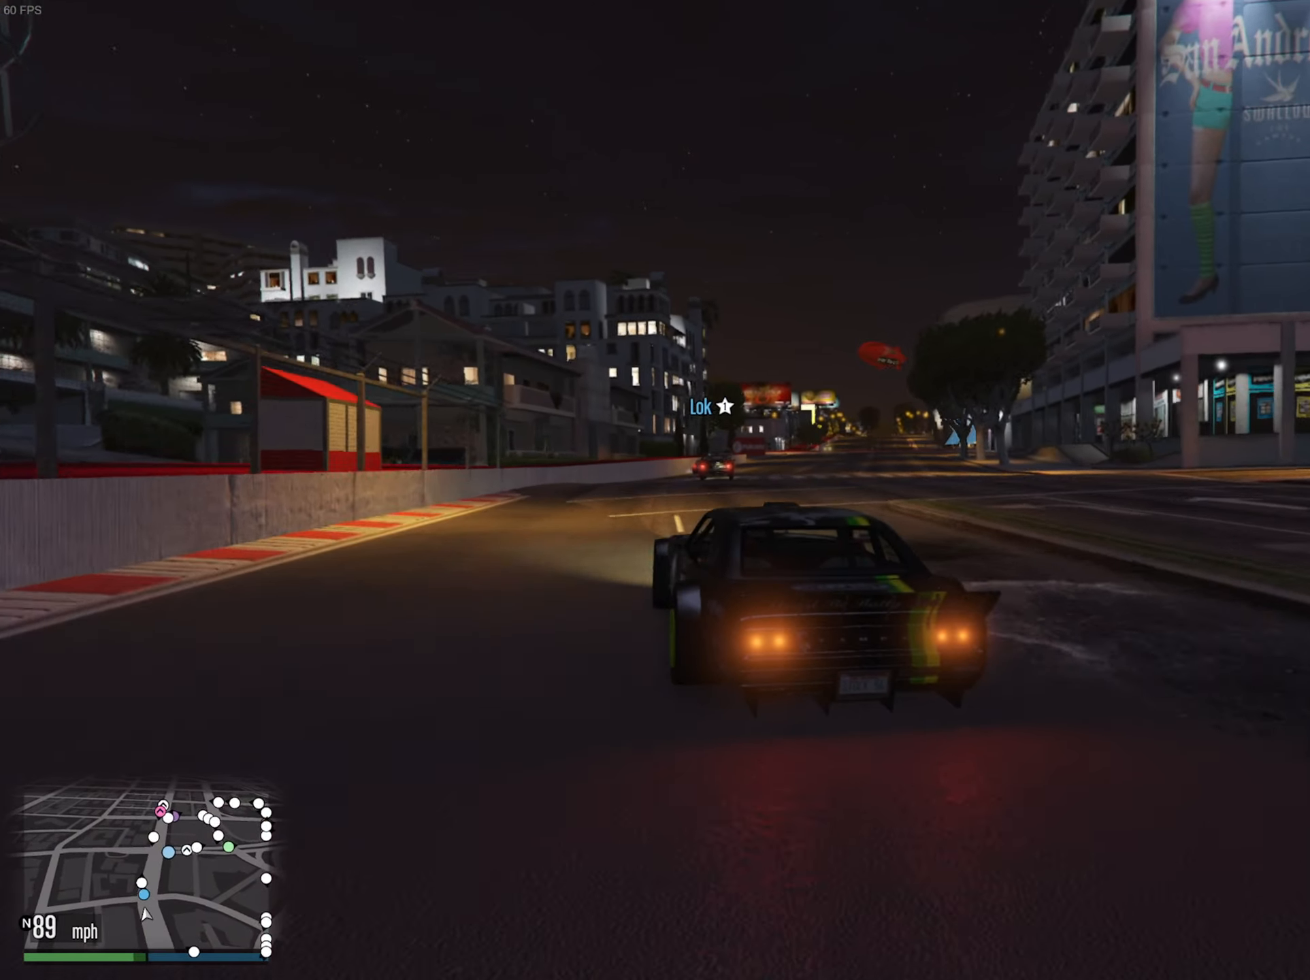
{"buttons": ["R2"], "left_stick": "center", "right_stick": "center", "events": []}
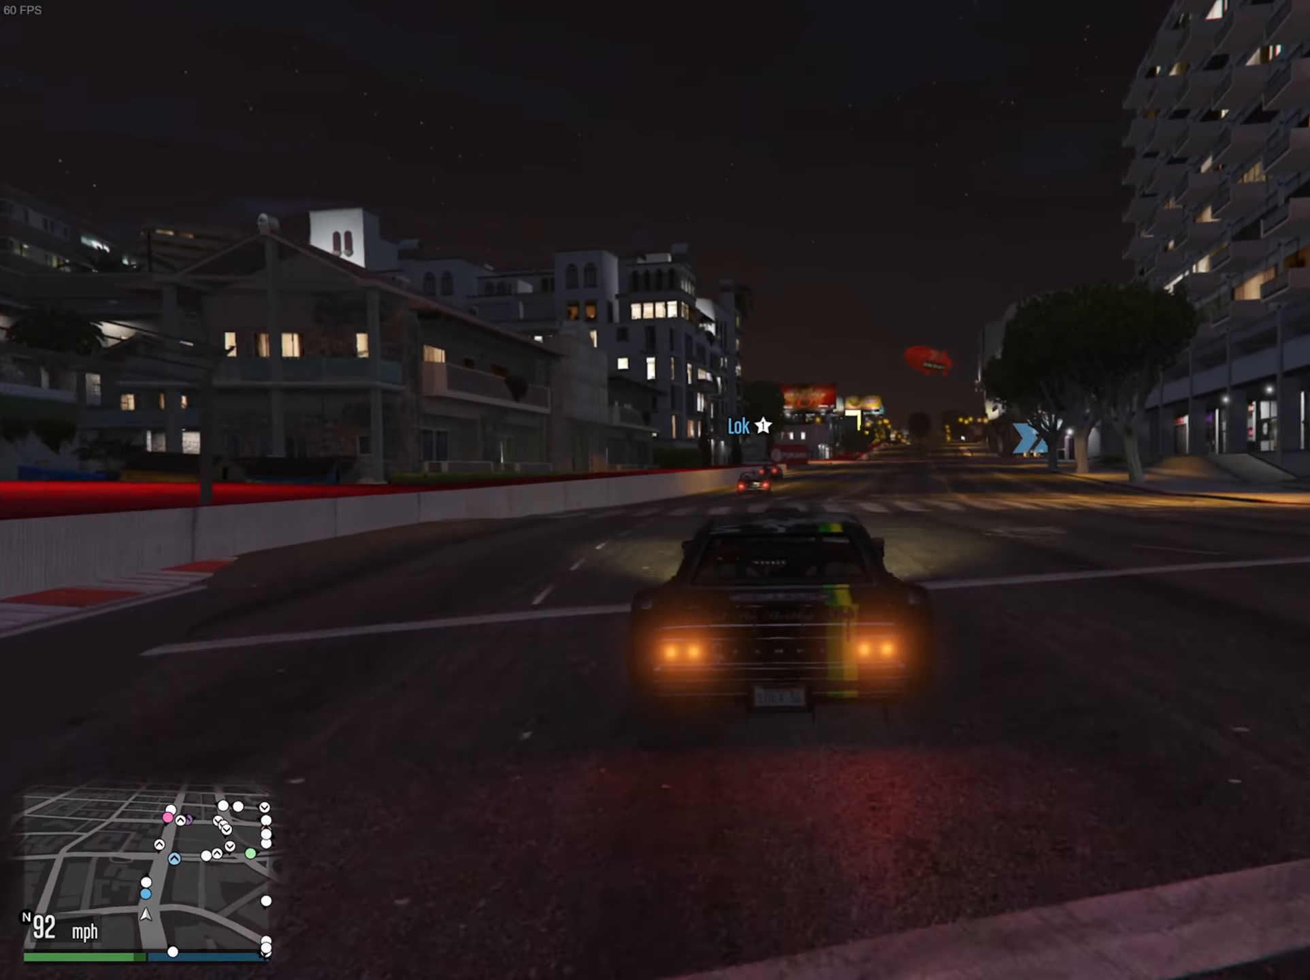
{"buttons": ["R2"], "left_stick": "center", "right_stick": "center", "events": []}
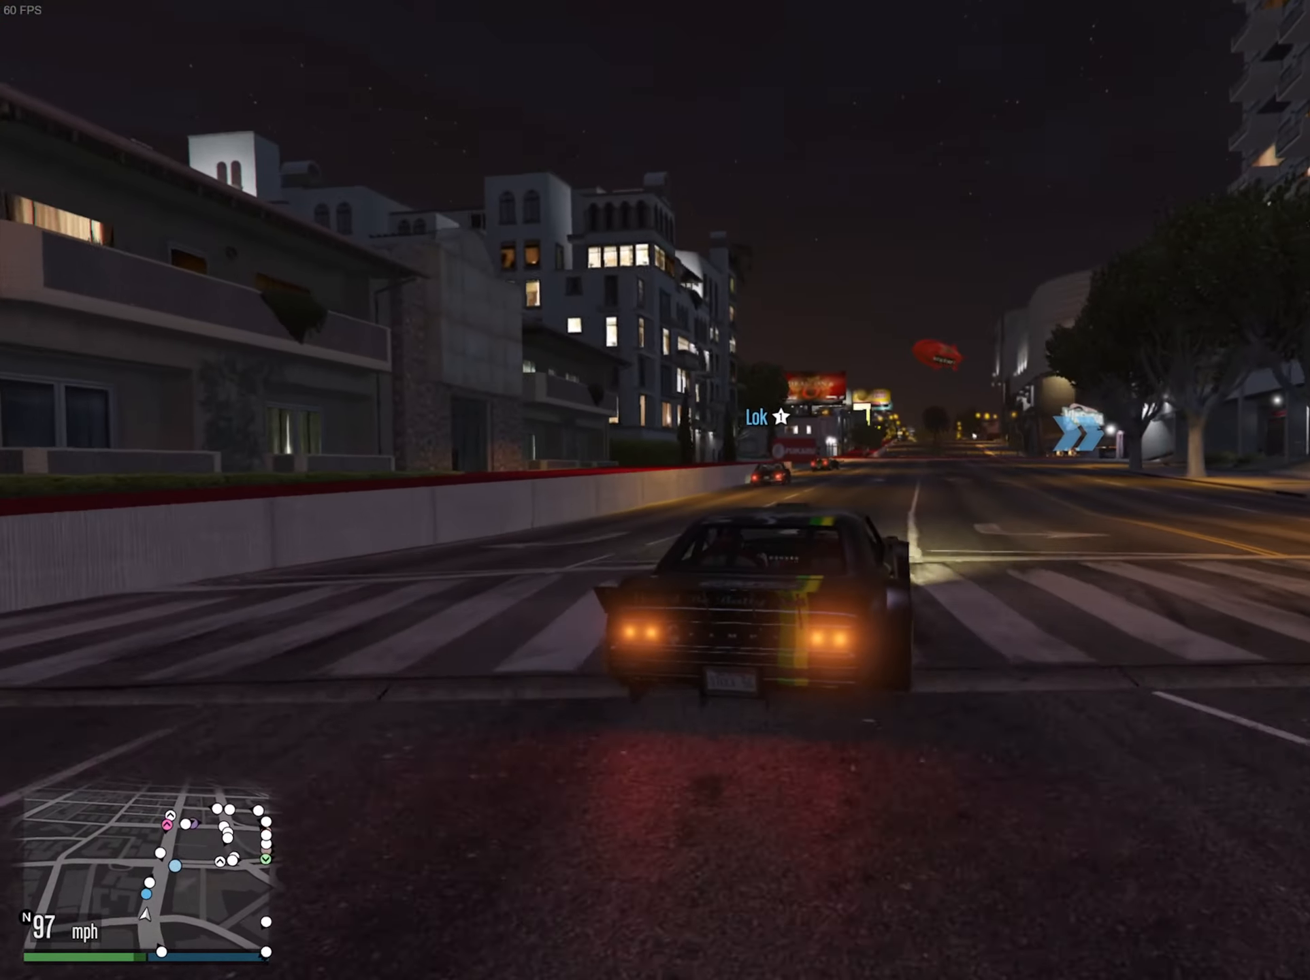
{"buttons": [], "left_stick": "down-right", "right_stick": "center", "events": [[184, "left_stick", "down-right"], [317, "left_stick", "center"], [434, "R2", "up"], [484, "left_stick", "down-right"]]}
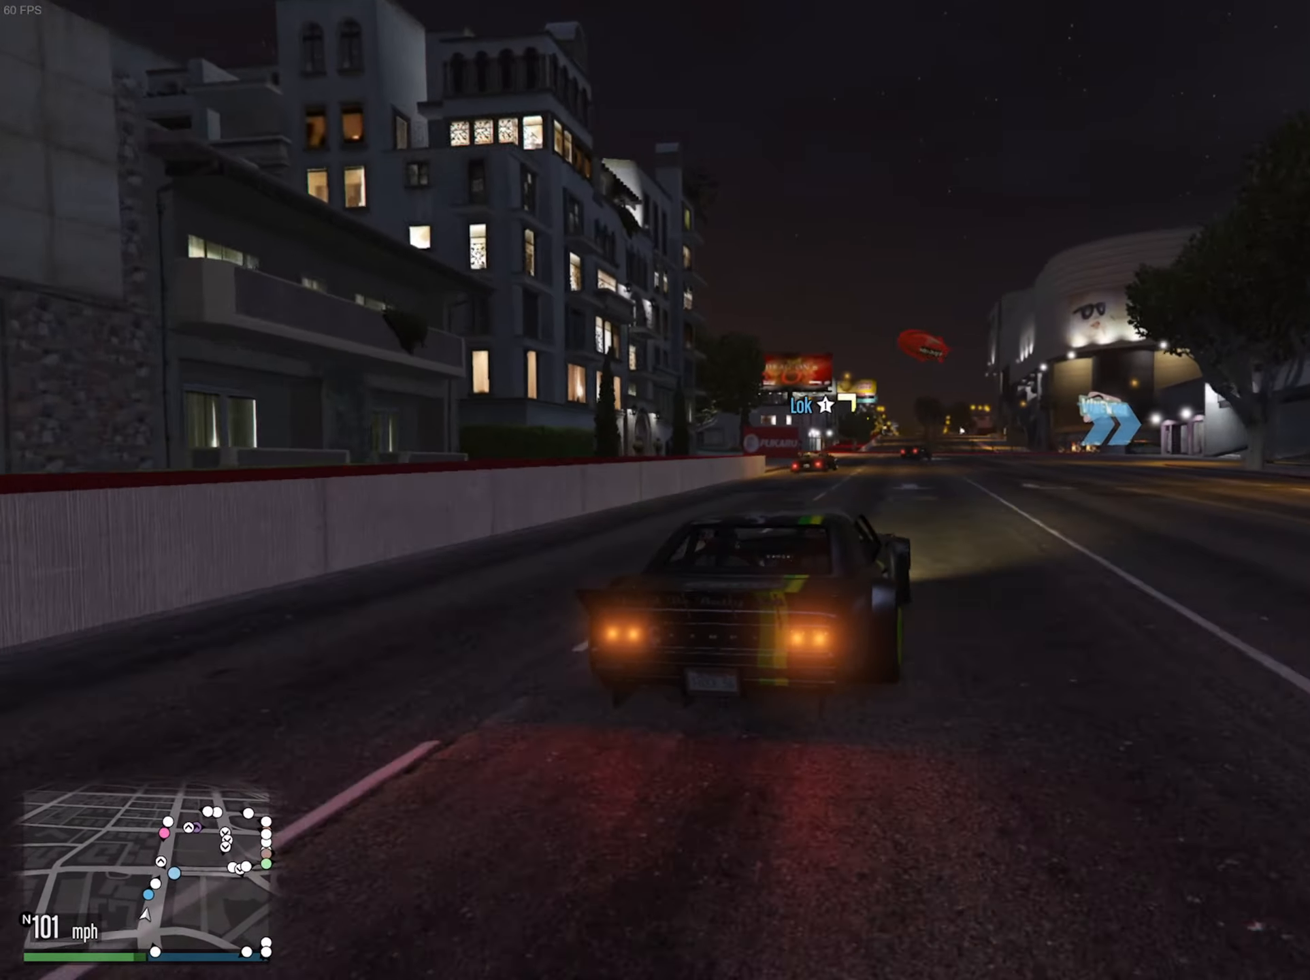
{"buttons": ["R2"], "left_stick": "down-right", "right_stick": "center", "events": [[117, "left_stick", "center"], [284, "R2", "down"], [350, "left_stick", "down-right"]]}
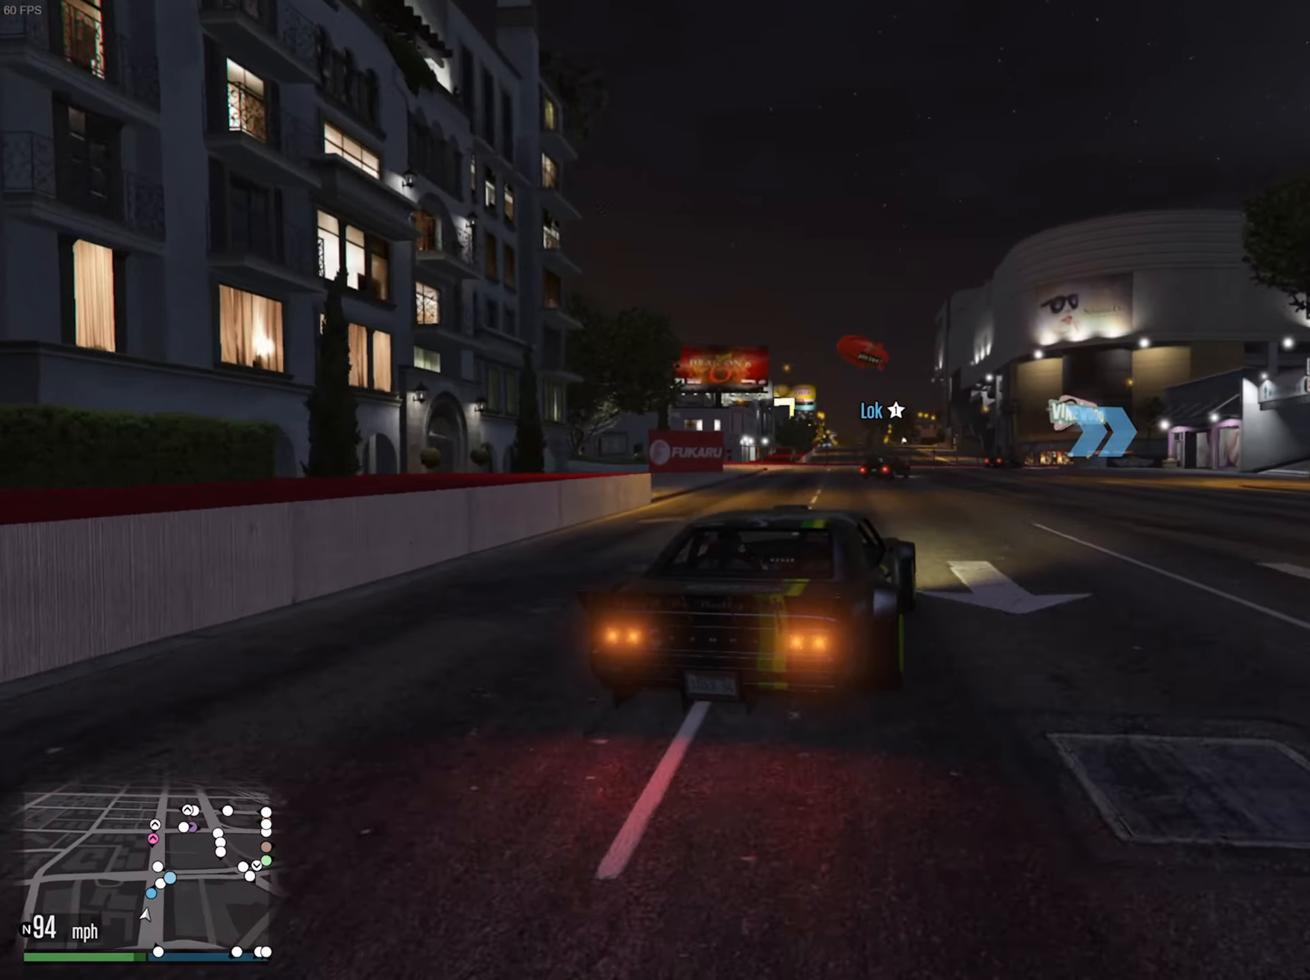
{"buttons": ["L2"], "left_stick": "down-right", "right_stick": "center", "events": [[17, "R2", "up"], [34, "left_stick", "center"], [200, "R2", "down"], [384, "left_stick", "down-right"], [400, "L2", "down"], [450, "R2", "up"]]}
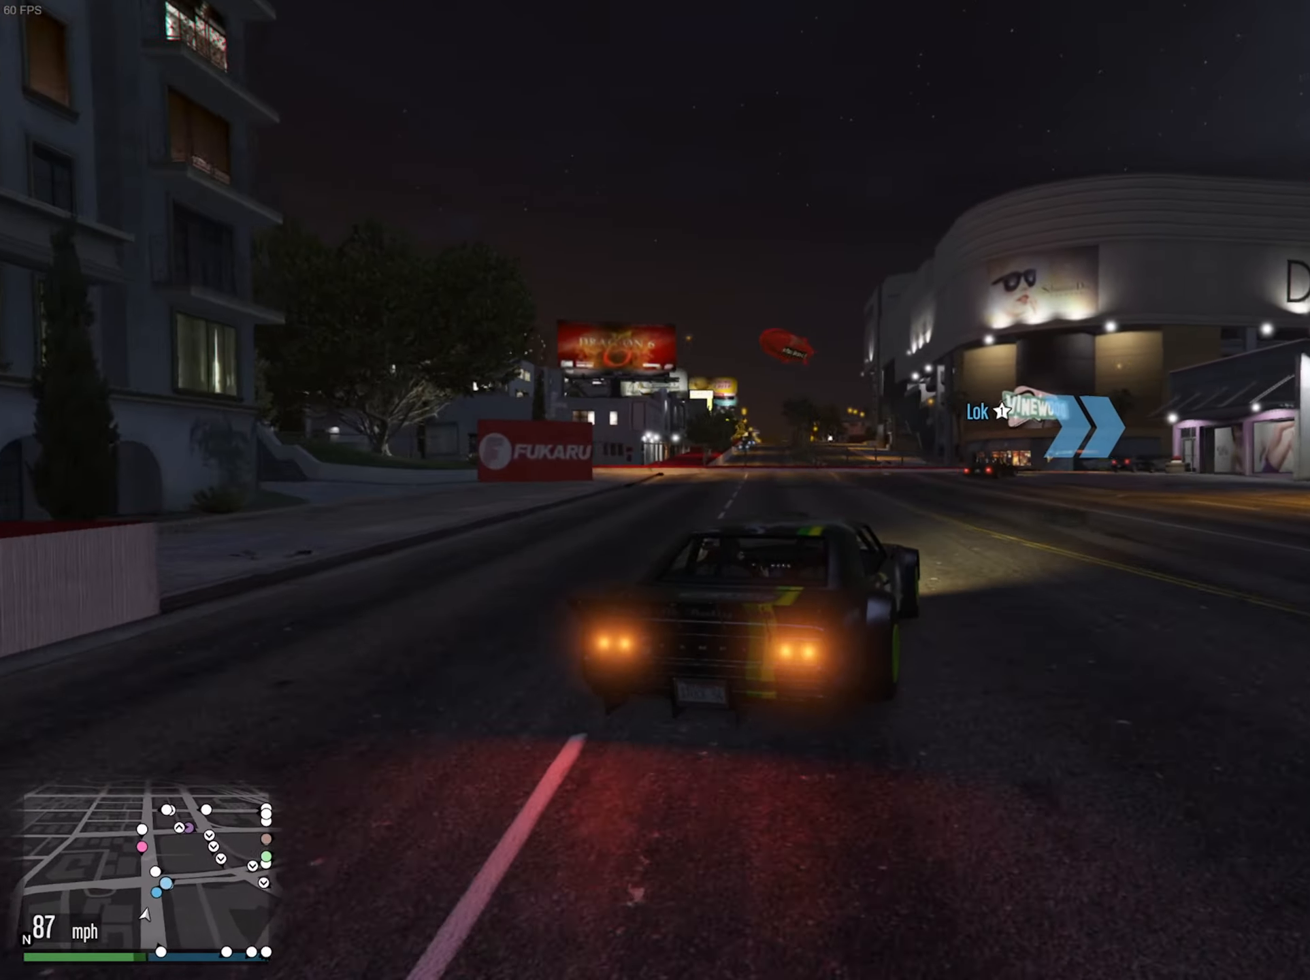
{"buttons": [], "left_stick": "down-right", "right_stick": "center", "events": [[34, "L2", "up"], [67, "left_stick", "center"], [184, "L2", "down"], [184, "left_stick", "down-right"], [267, "L2", "up"], [300, "left_stick", "center"], [417, "left_stick", "down-right"]]}
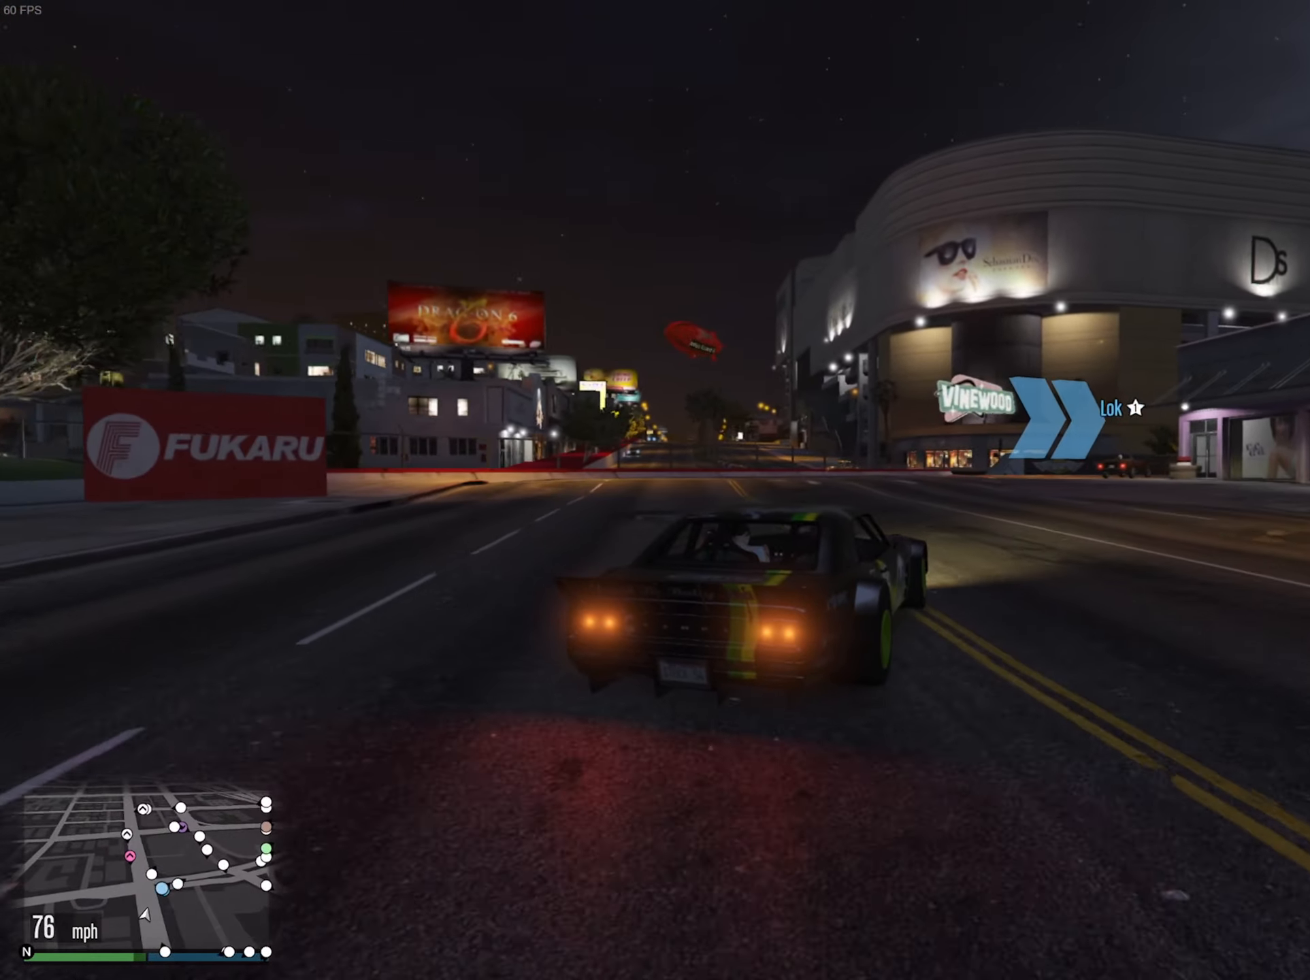
{"buttons": [], "left_stick": "center", "right_stick": "center", "events": [[200, "left_stick", "center"], [317, "left_stick", "down-right"], [467, "left_stick", "center"]]}
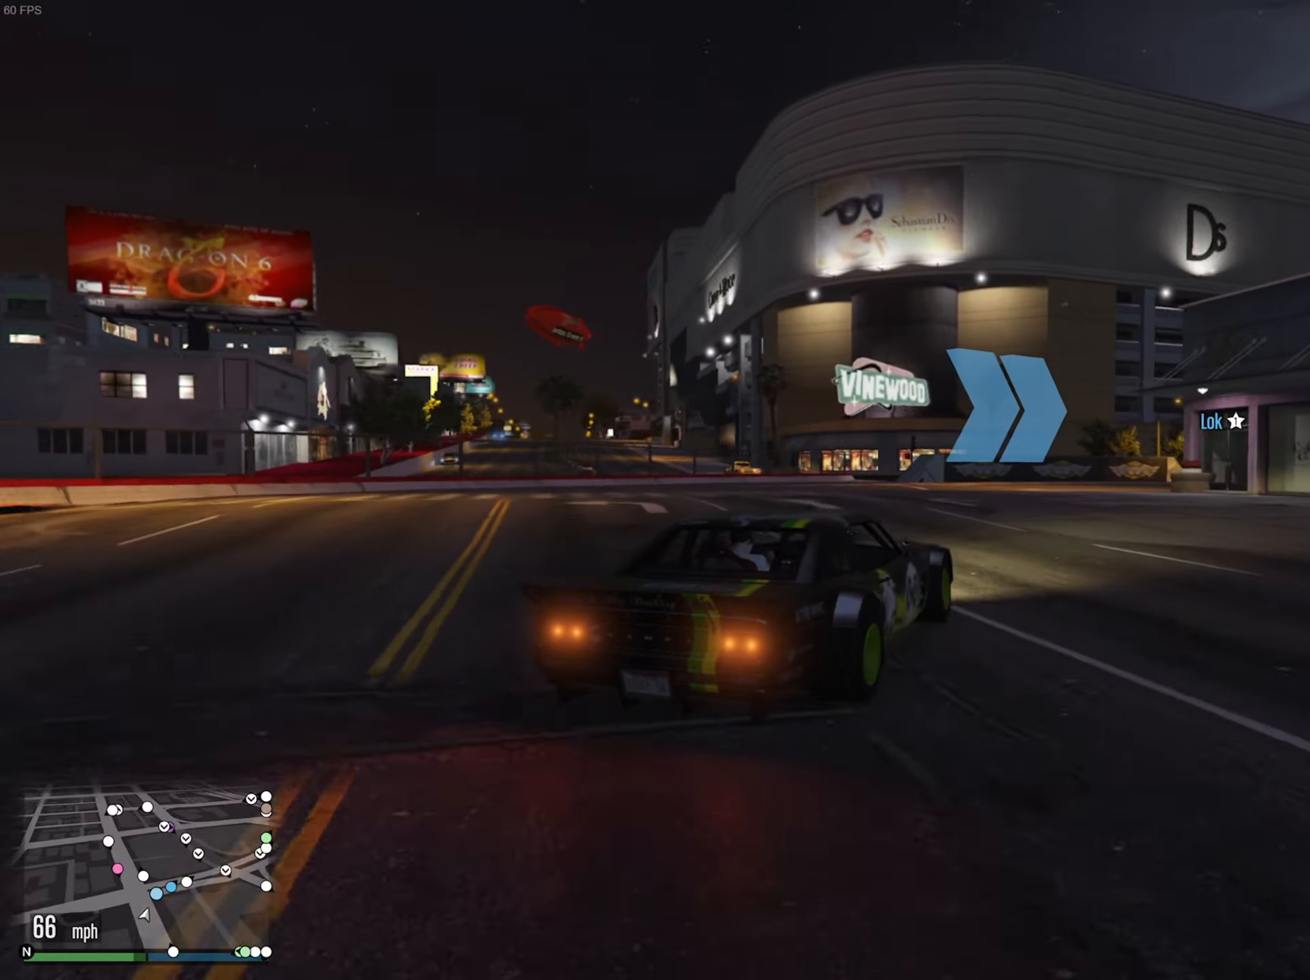
{"buttons": [], "left_stick": "down-right", "right_stick": "center", "events": [[17, "R2", "down"], [100, "left_stick", "down-right"], [216, "left_stick", "center"], [350, "R2", "up"], [466, "left_stick", "down-right"]]}
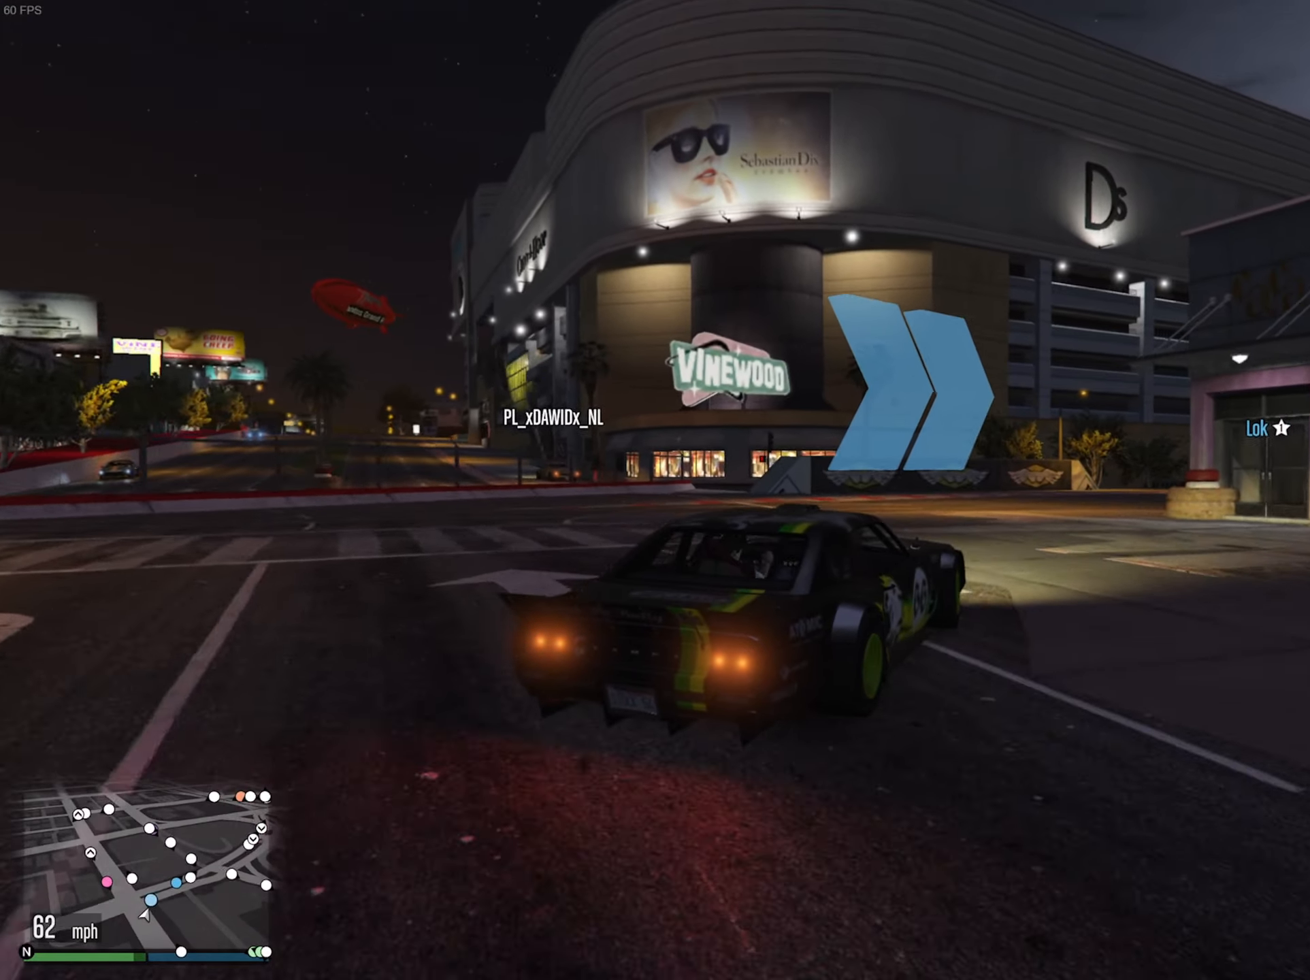
{"buttons": [], "left_stick": "down-right", "right_stick": "center", "events": []}
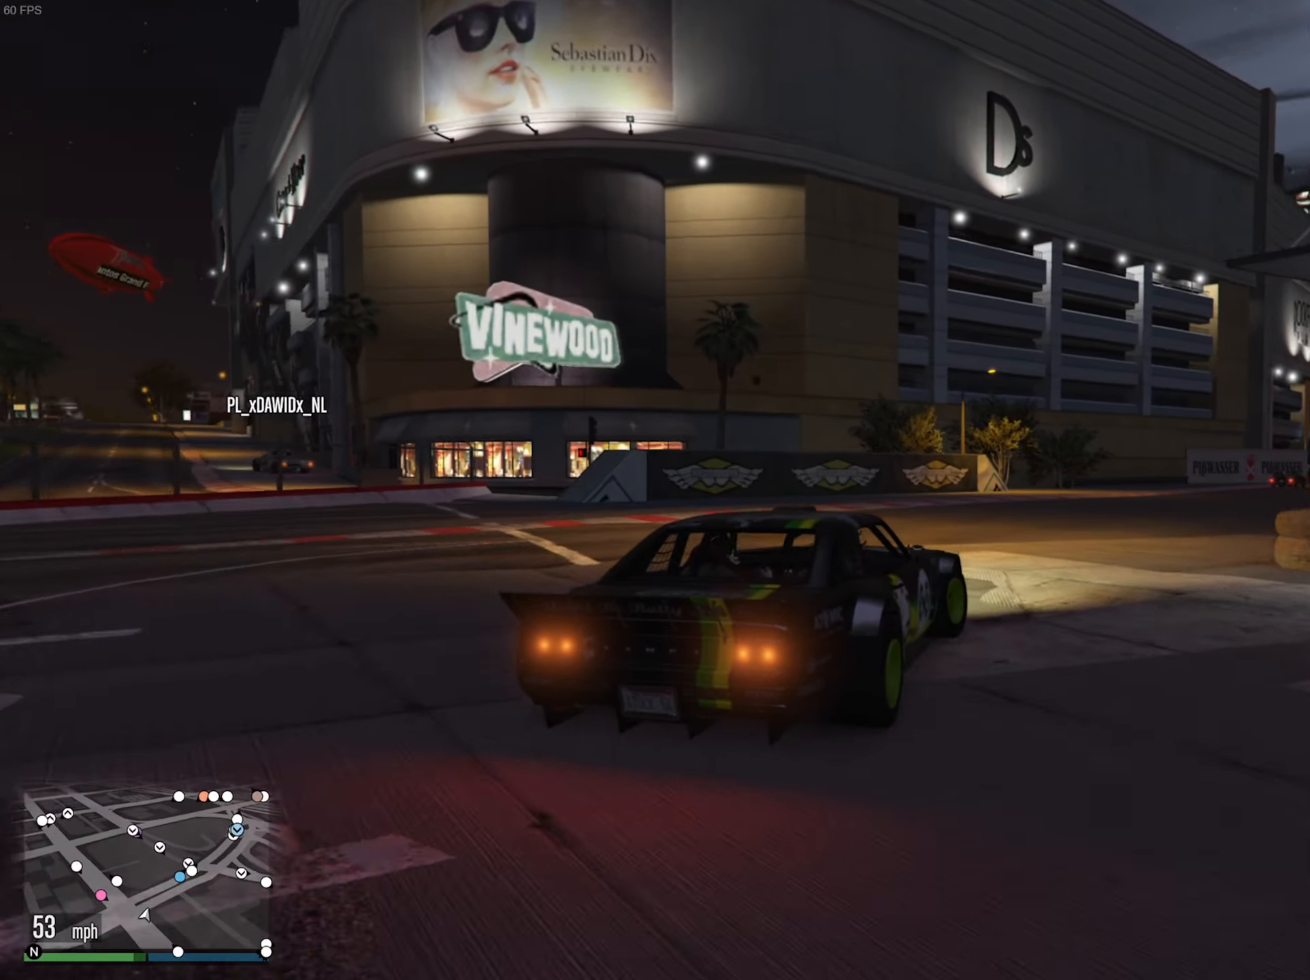
{"buttons": ["R2"], "left_stick": "center", "right_stick": "center", "events": [[66, "left_stick", "center"], [83, "R2", "down"], [216, "R2", "up"], [266, "R2", "down"]]}
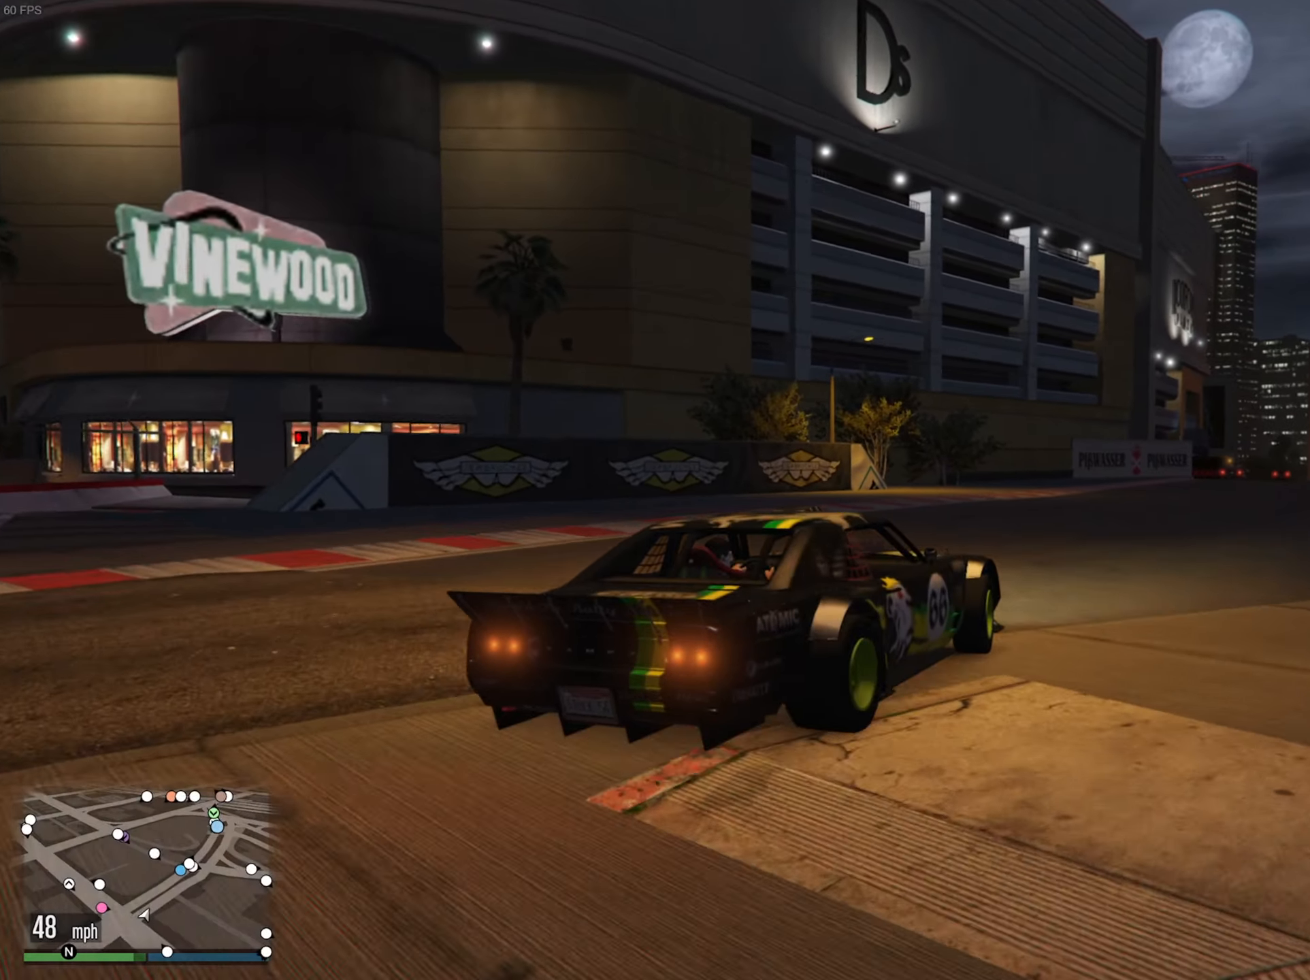
{"buttons": ["R2"], "left_stick": "center", "right_stick": "center", "events": []}
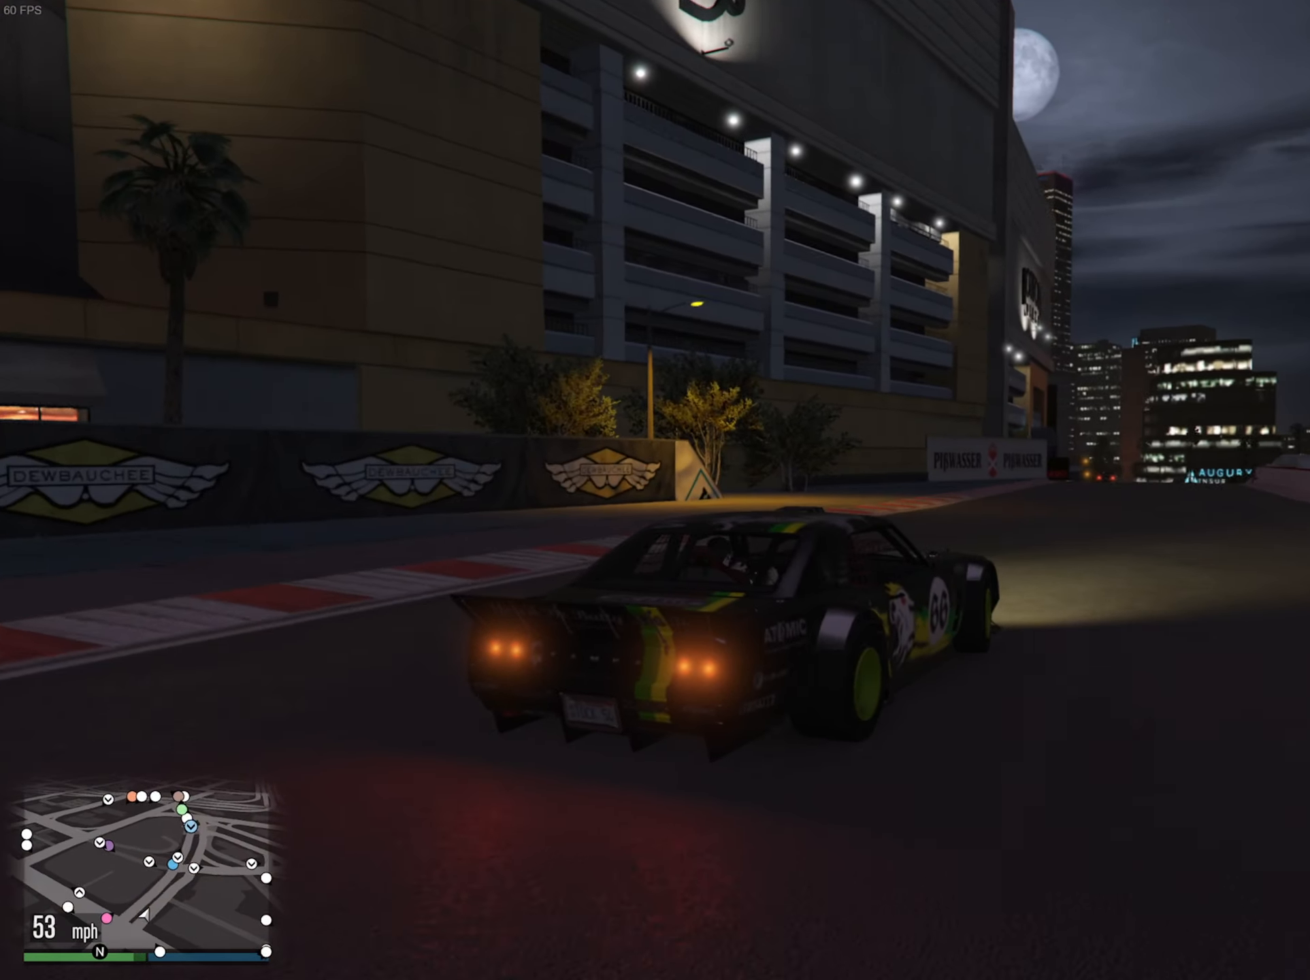
{"buttons": ["R2"], "left_stick": "center", "right_stick": "center", "events": [[116, "left_stick", "left"], [266, "left_stick", "center"]]}
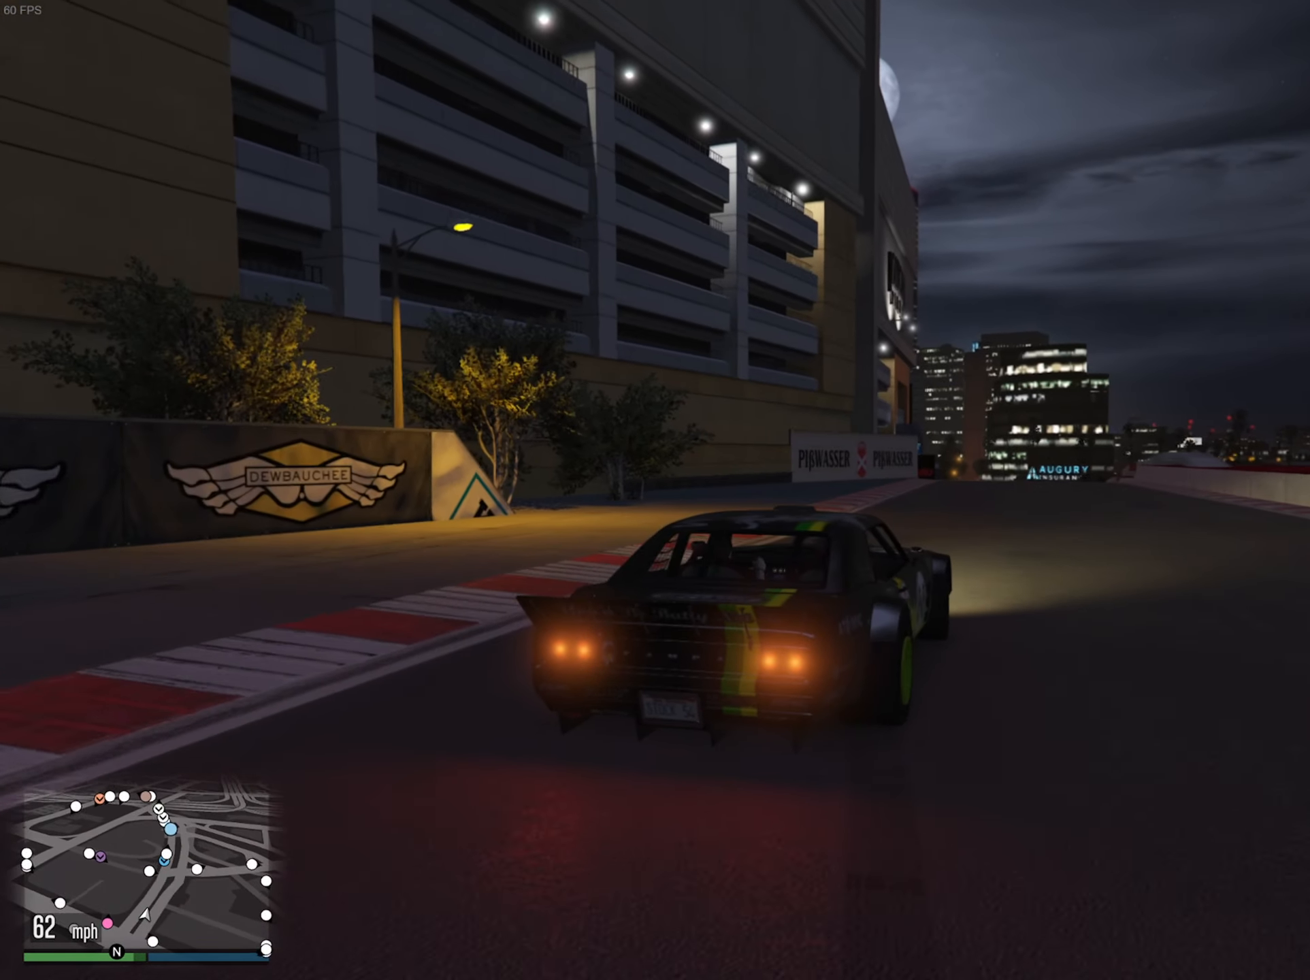
{"buttons": ["R2"], "left_stick": "center", "right_stick": "center", "events": [[216, "left_stick", "down-right"], [350, "left_stick", "center"]]}
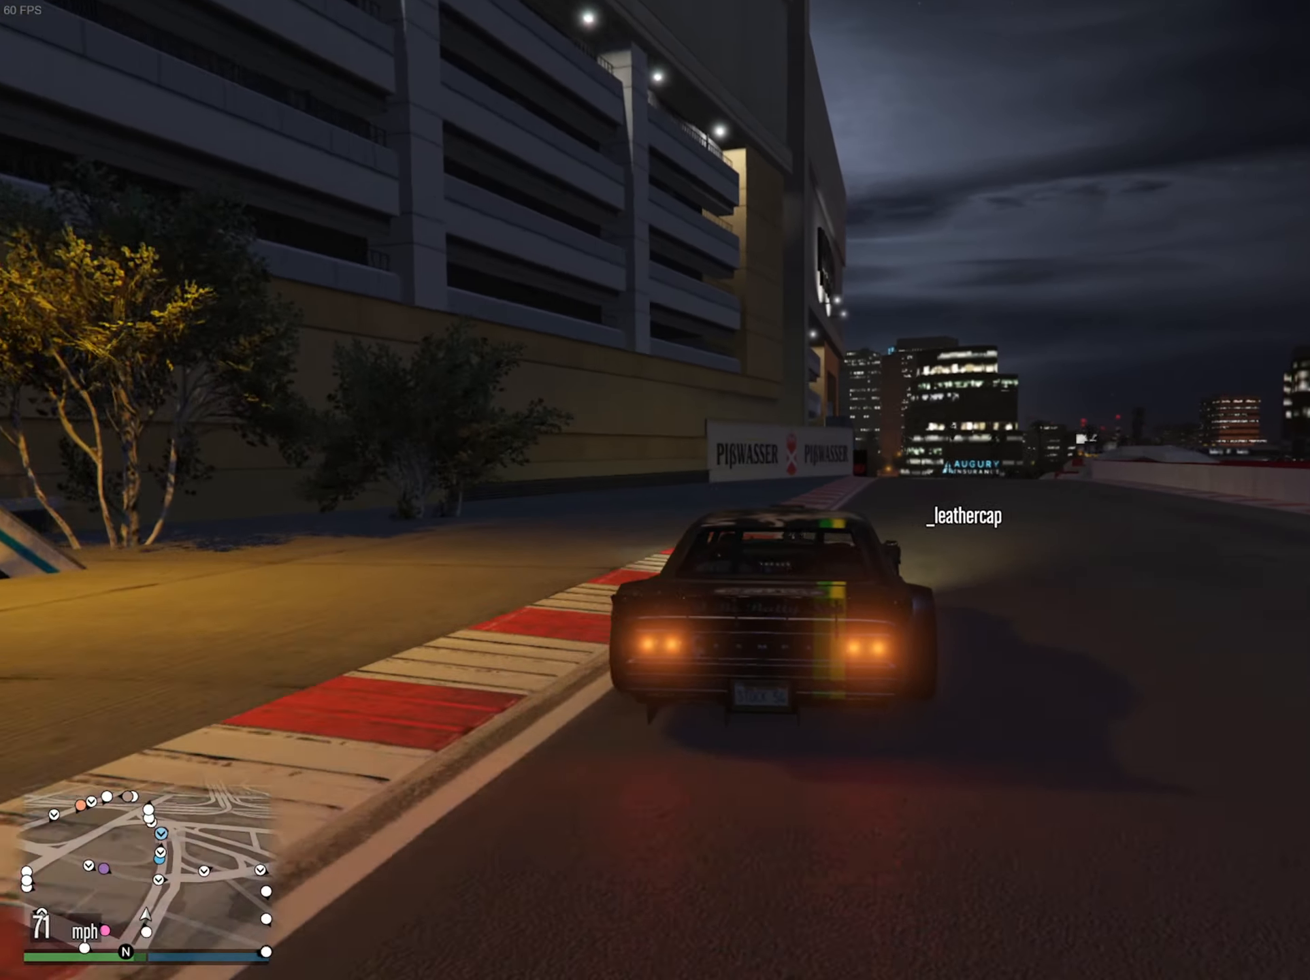
{"buttons": ["R2"], "left_stick": "right", "right_stick": "center", "events": [[116, "left_stick", "down-right"], [233, "left_stick", "center"], [466, "left_stick", "right"]]}
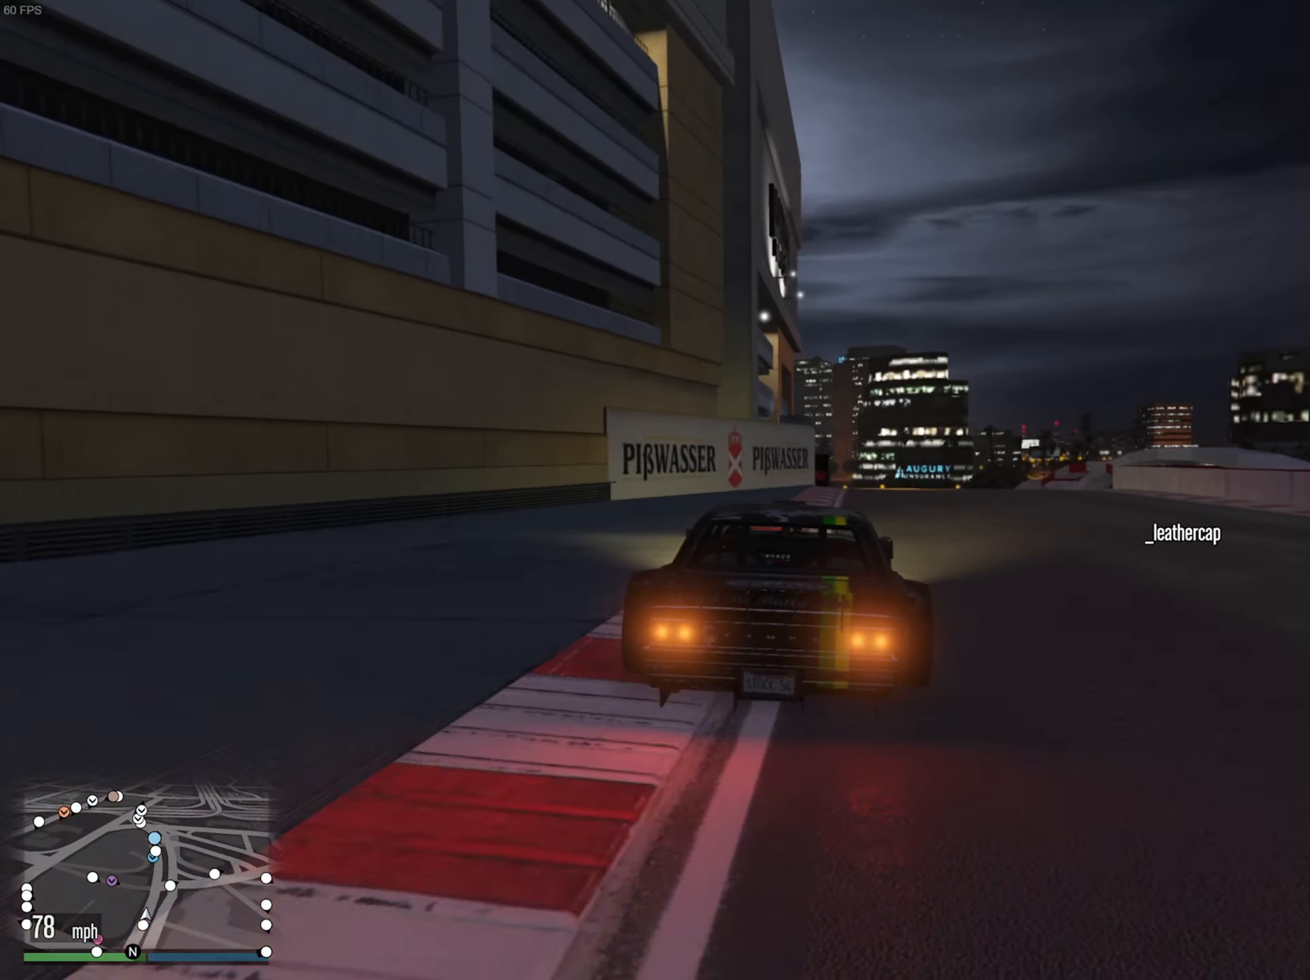
{"buttons": ["R2"], "left_stick": "center", "right_stick": "center", "events": [[50, "left_stick", "center"]]}
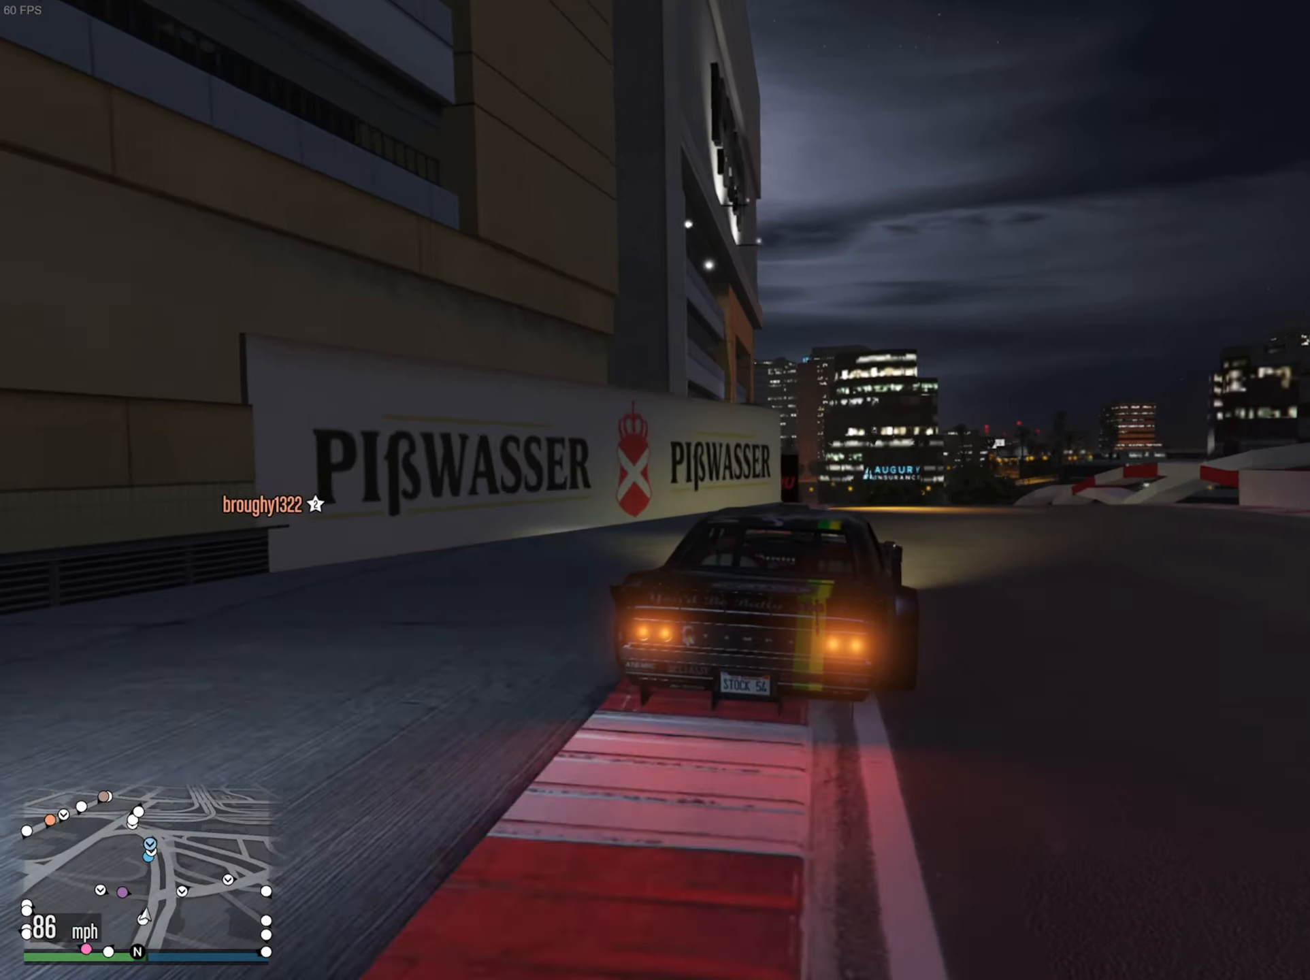
{"buttons": ["R2"], "left_stick": "center", "right_stick": "center", "events": []}
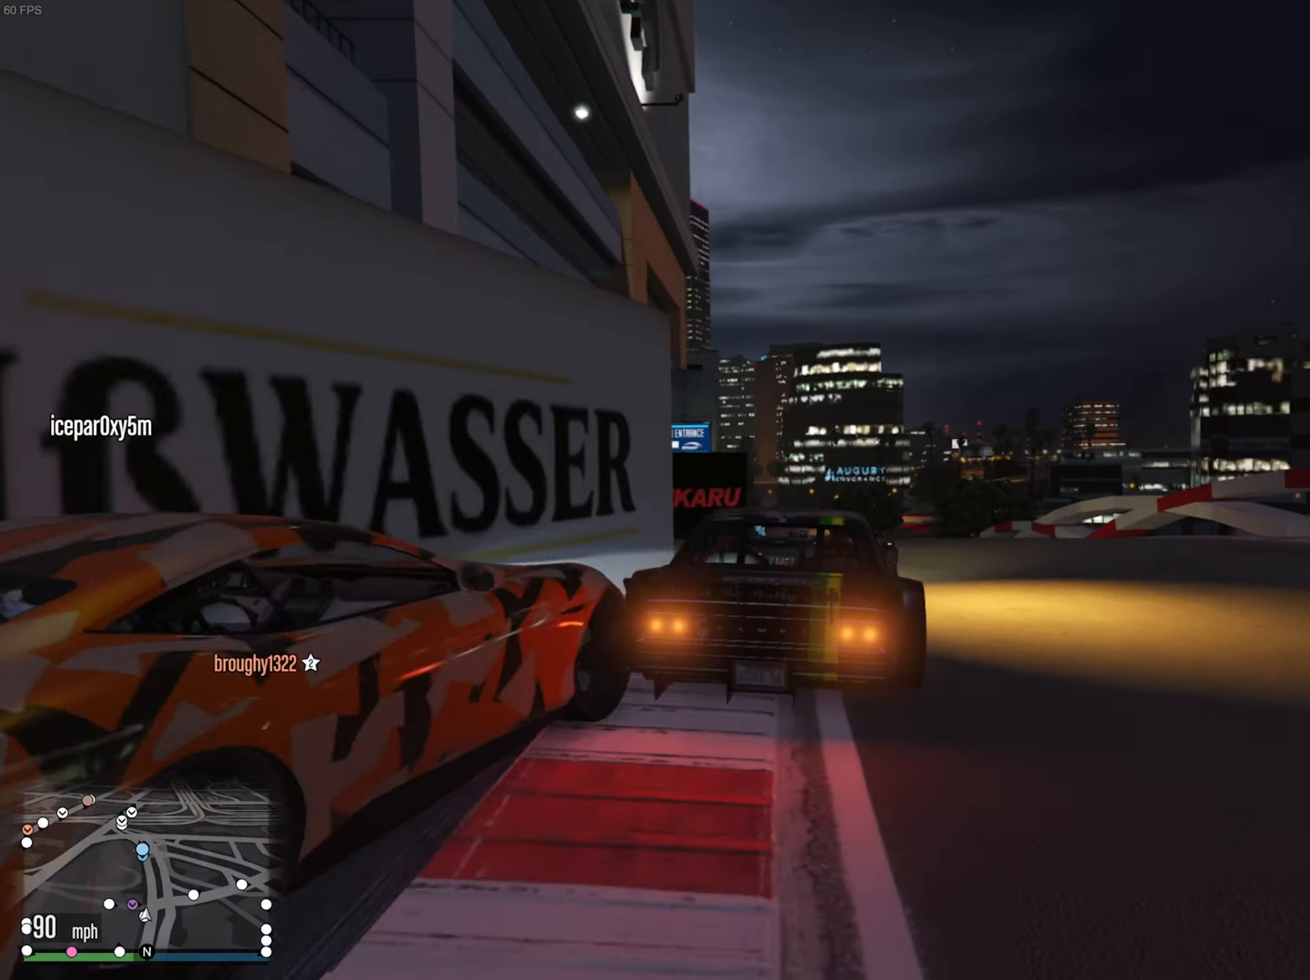
{"buttons": ["L2"], "left_stick": "right", "right_stick": "center", "events": [[316, "R2", "up"], [333, "left_stick", "right"], [500, "L2", "down"]]}
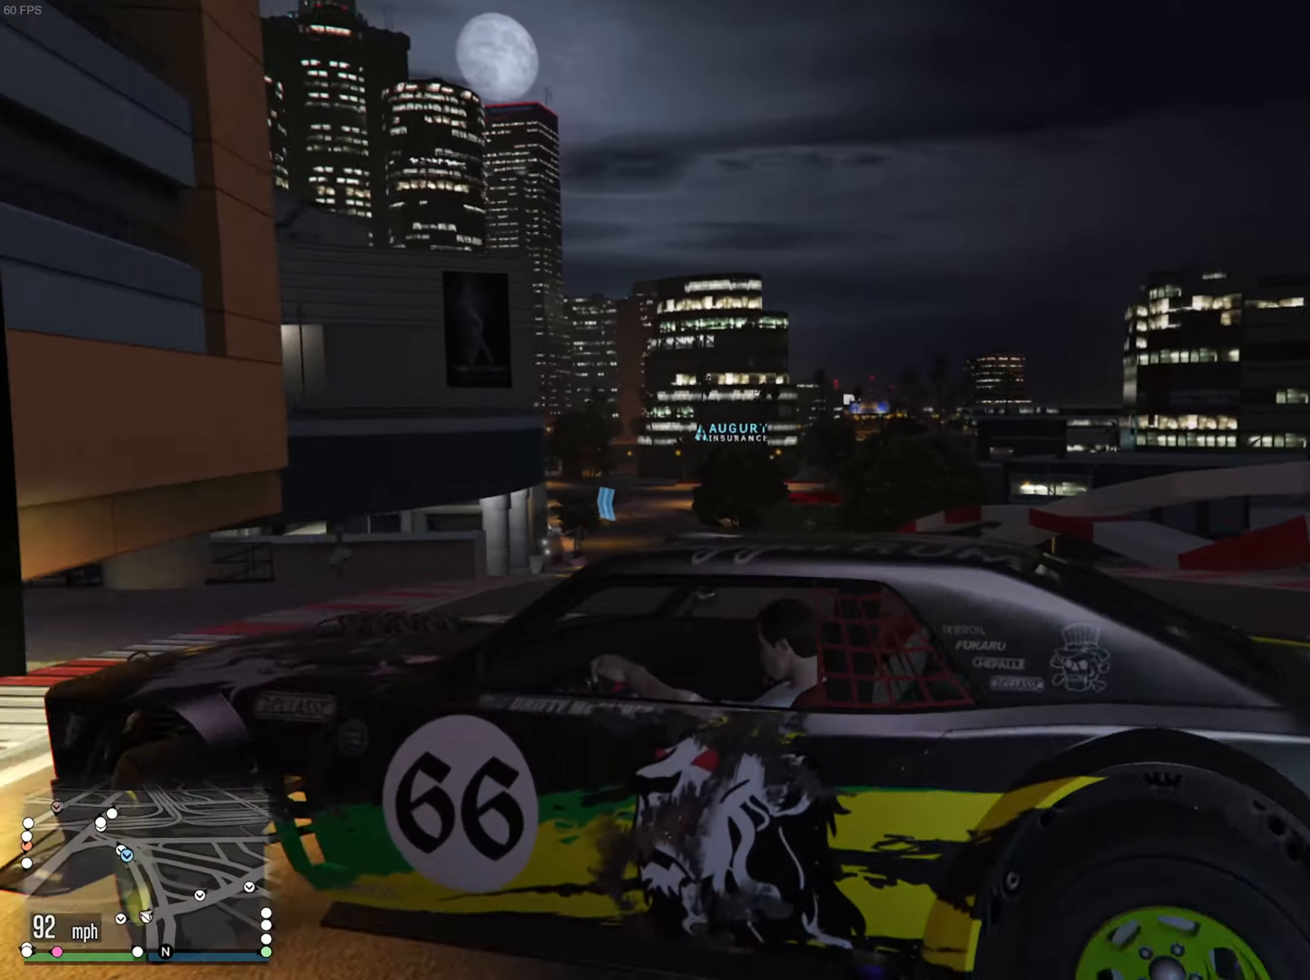
{"buttons": ["L2"], "left_stick": "down-right", "right_stick": "center", "events": [[133, "L2", "up"], [200, "left_stick", "center"], [350, "left_stick", "down-right"], [383, "L2", "down"]]}
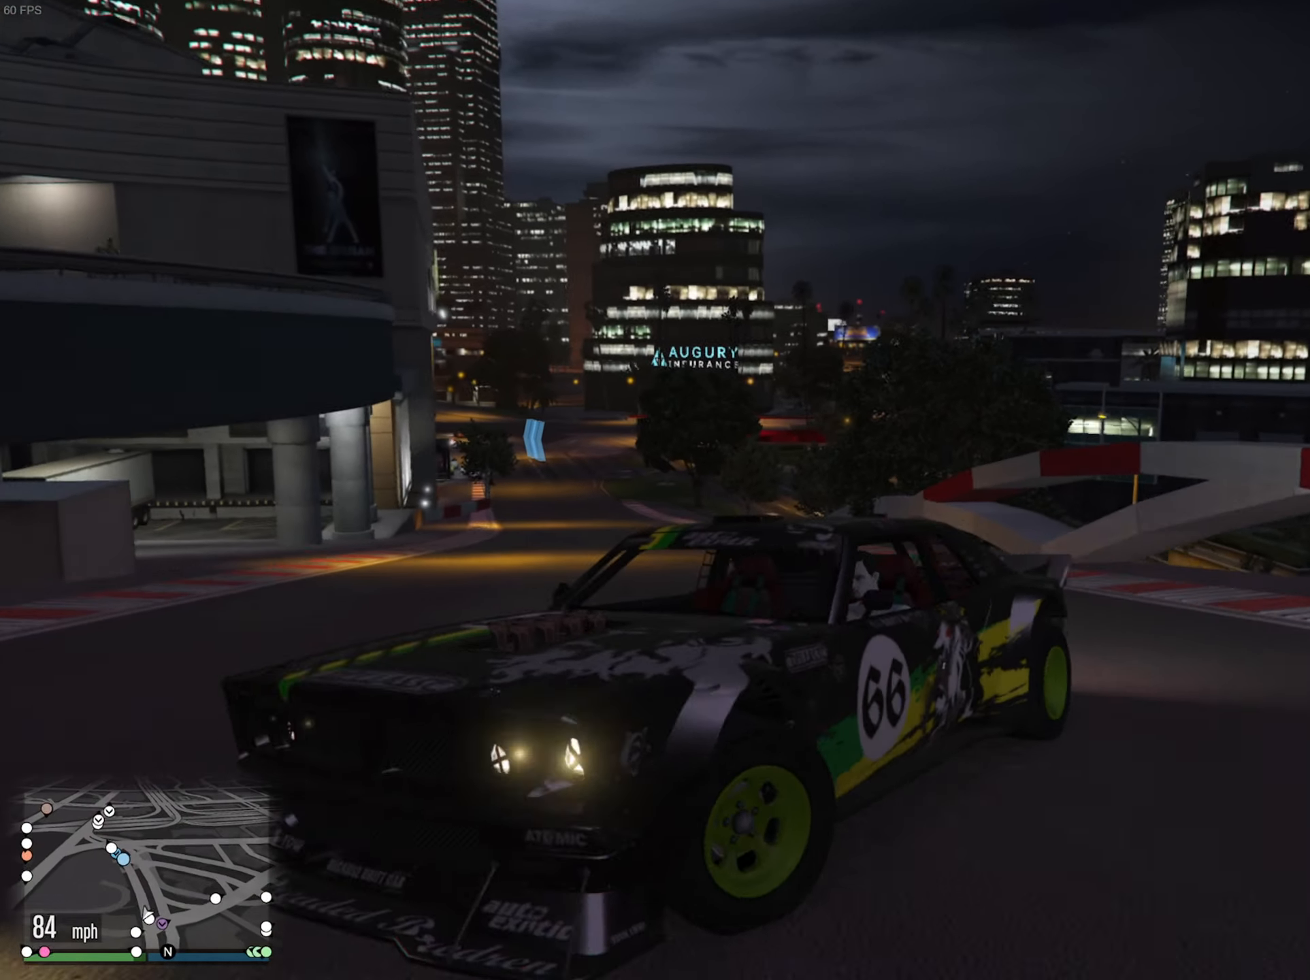
{"buttons": [], "left_stick": "center", "right_stick": "center", "events": [[167, "L2", "up"], [333, "left_stick", "center"]]}
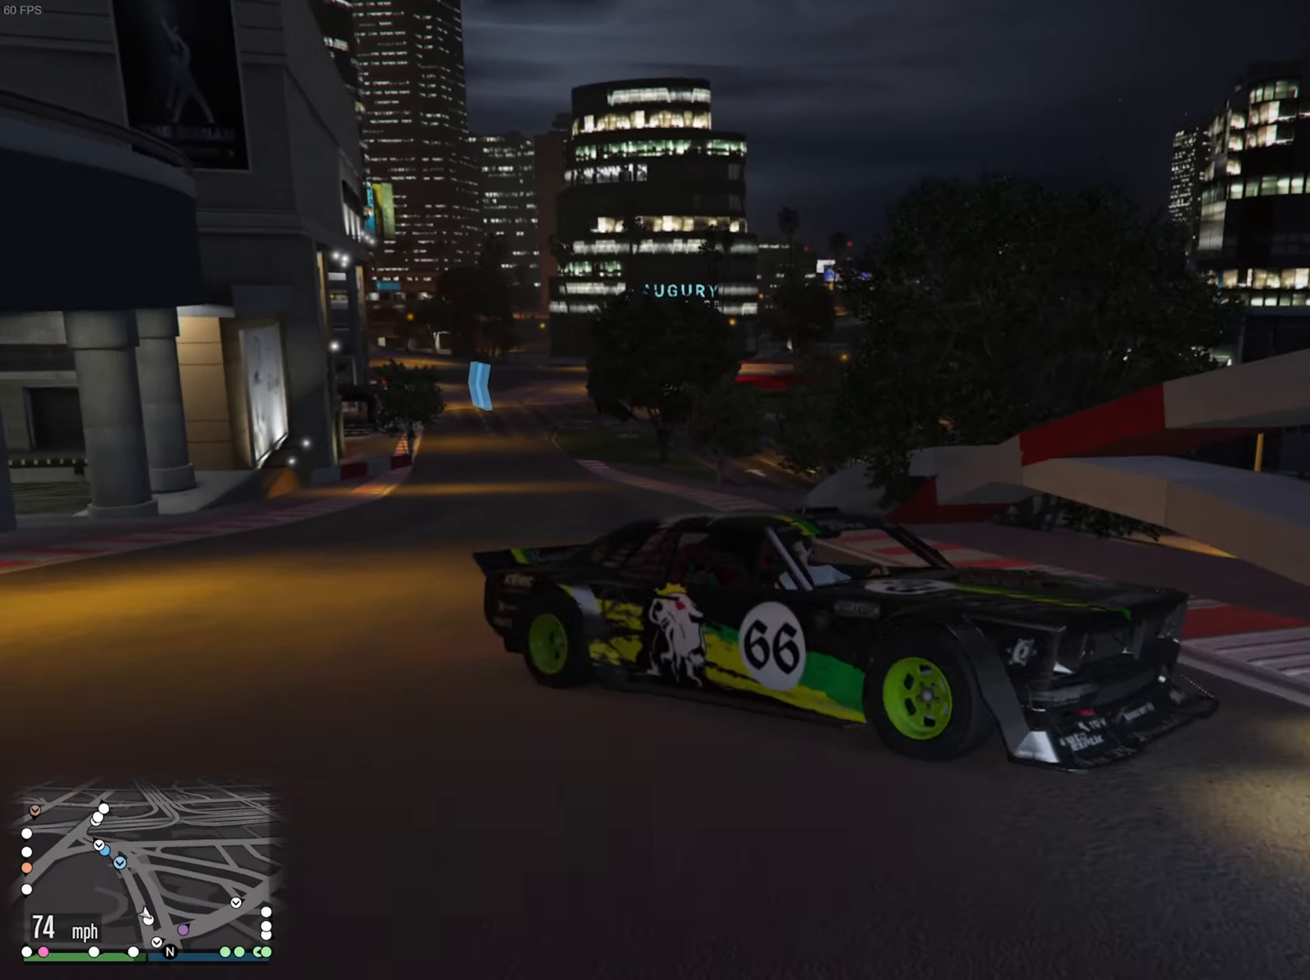
{"buttons": [], "left_stick": "center", "right_stick": "center", "events": [[100, "left_stick", "down-left"], [300, "left_stick", "center"]]}
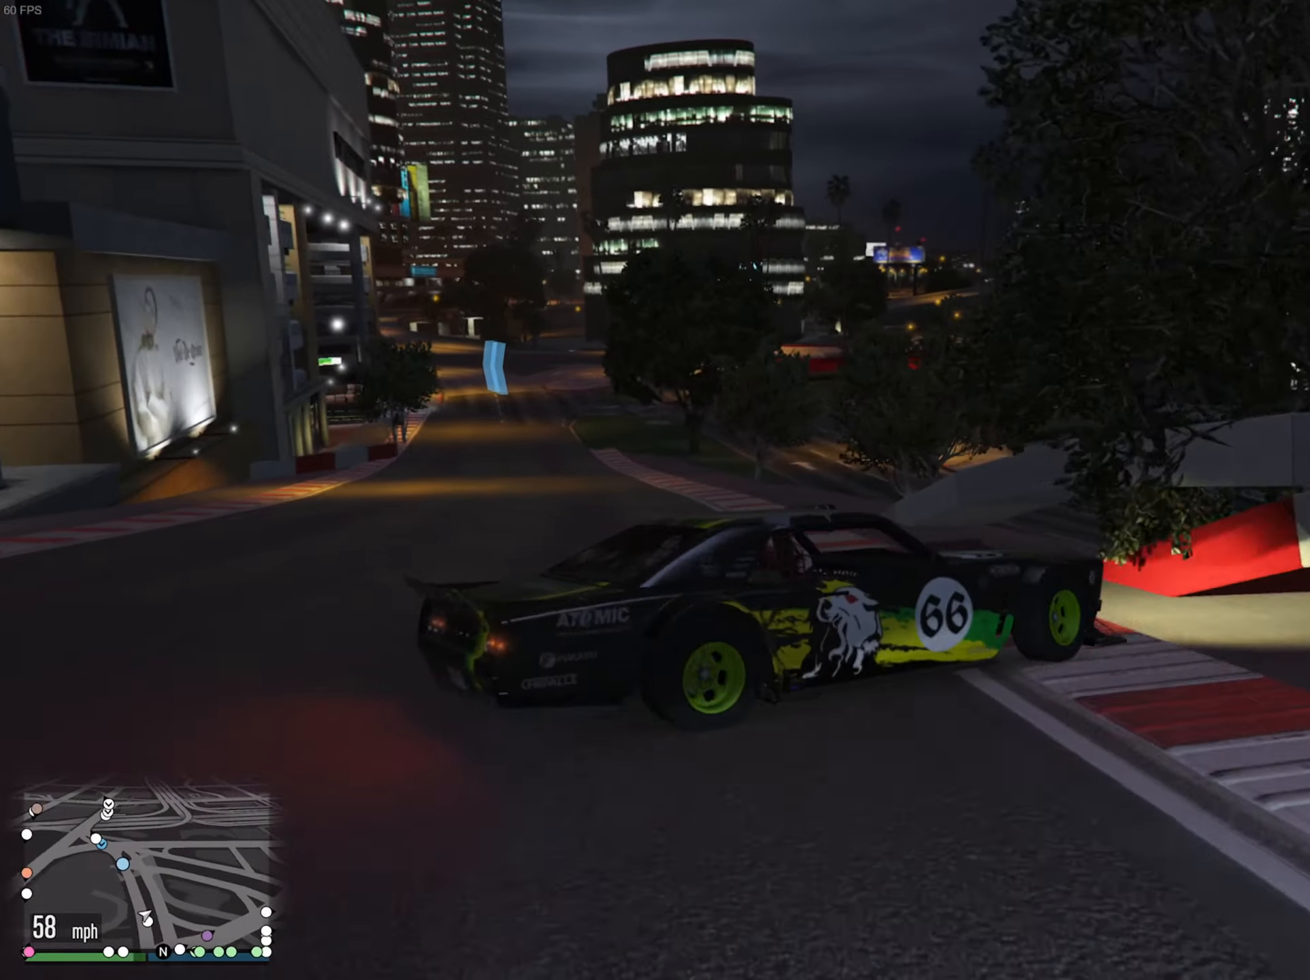
{"buttons": ["R2"], "left_stick": "center", "right_stick": "center", "events": [[300, "R2", "down"], [350, "L2", "down"], [350, "left_stick", "down-right"], [417, "L2", "up"], [450, "left_stick", "center"]]}
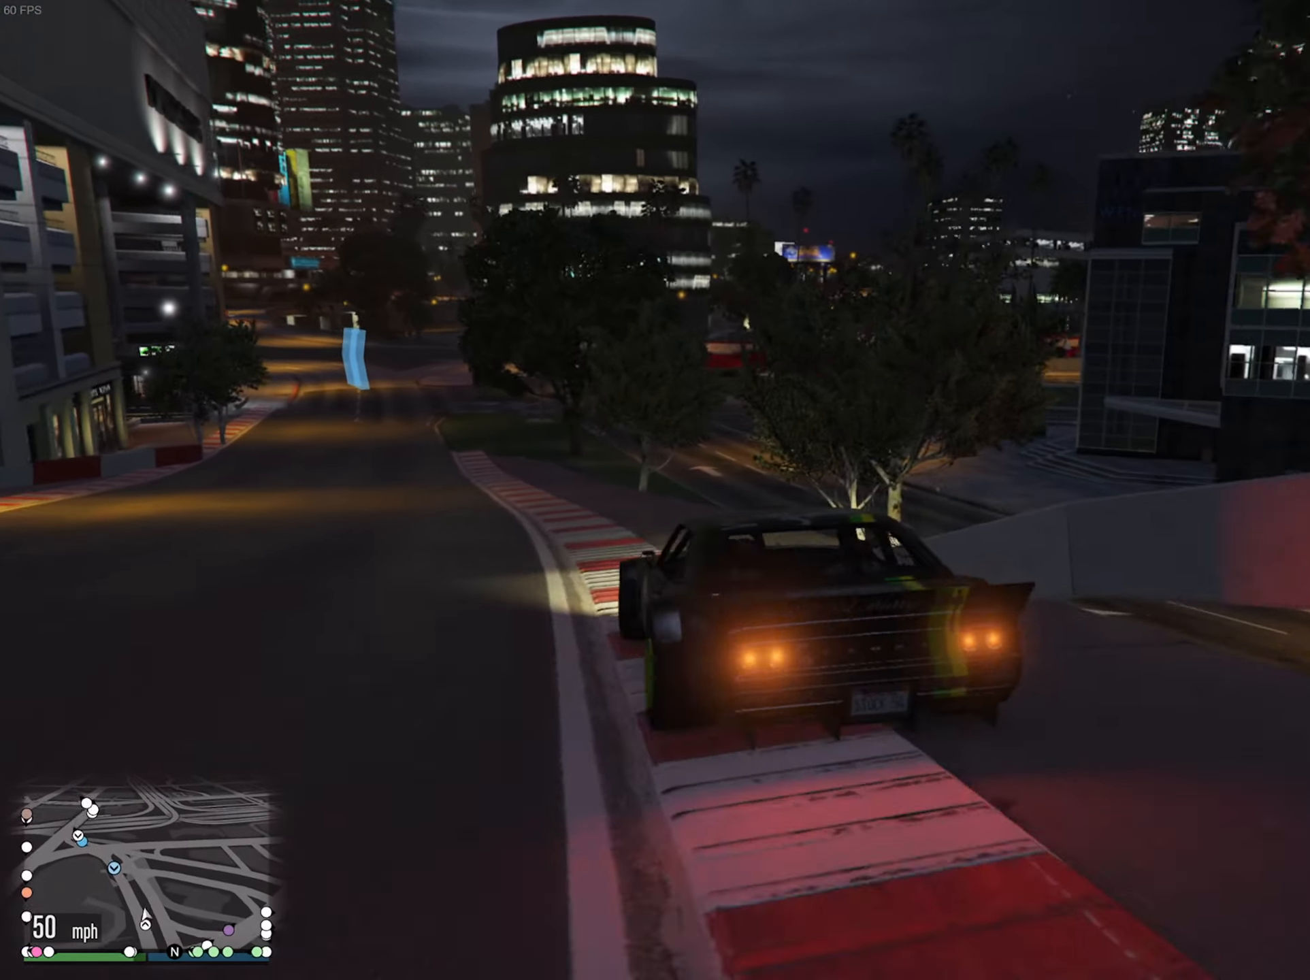
{"buttons": [], "left_stick": "left", "right_stick": "center", "events": [[317, "R2", "up"], [350, "left_stick", "left"]]}
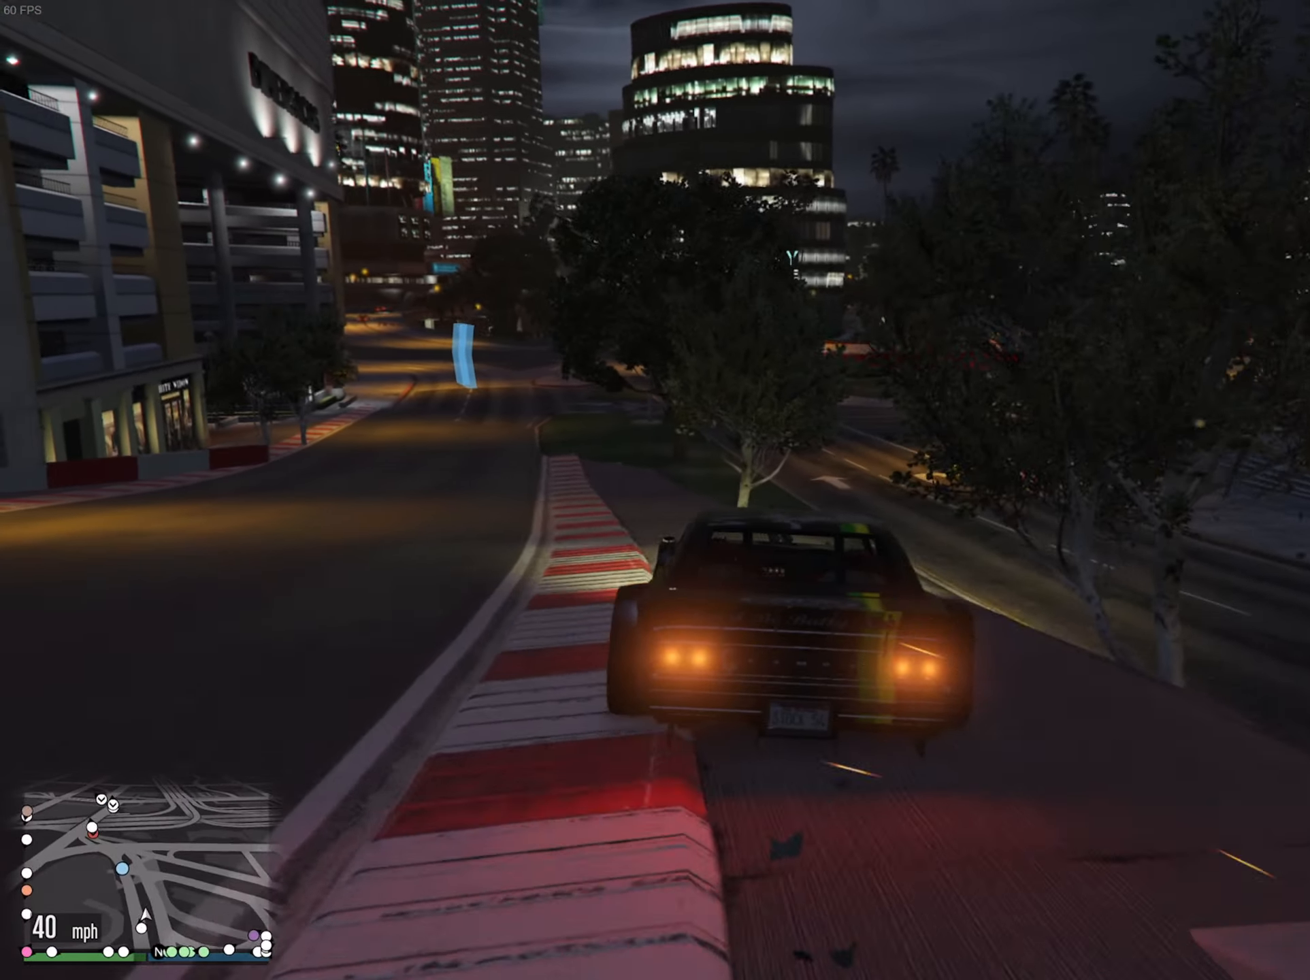
{"buttons": [], "left_stick": "left", "right_stick": "center", "events": [[150, "left_stick", "center"], [283, "left_stick", "left"]]}
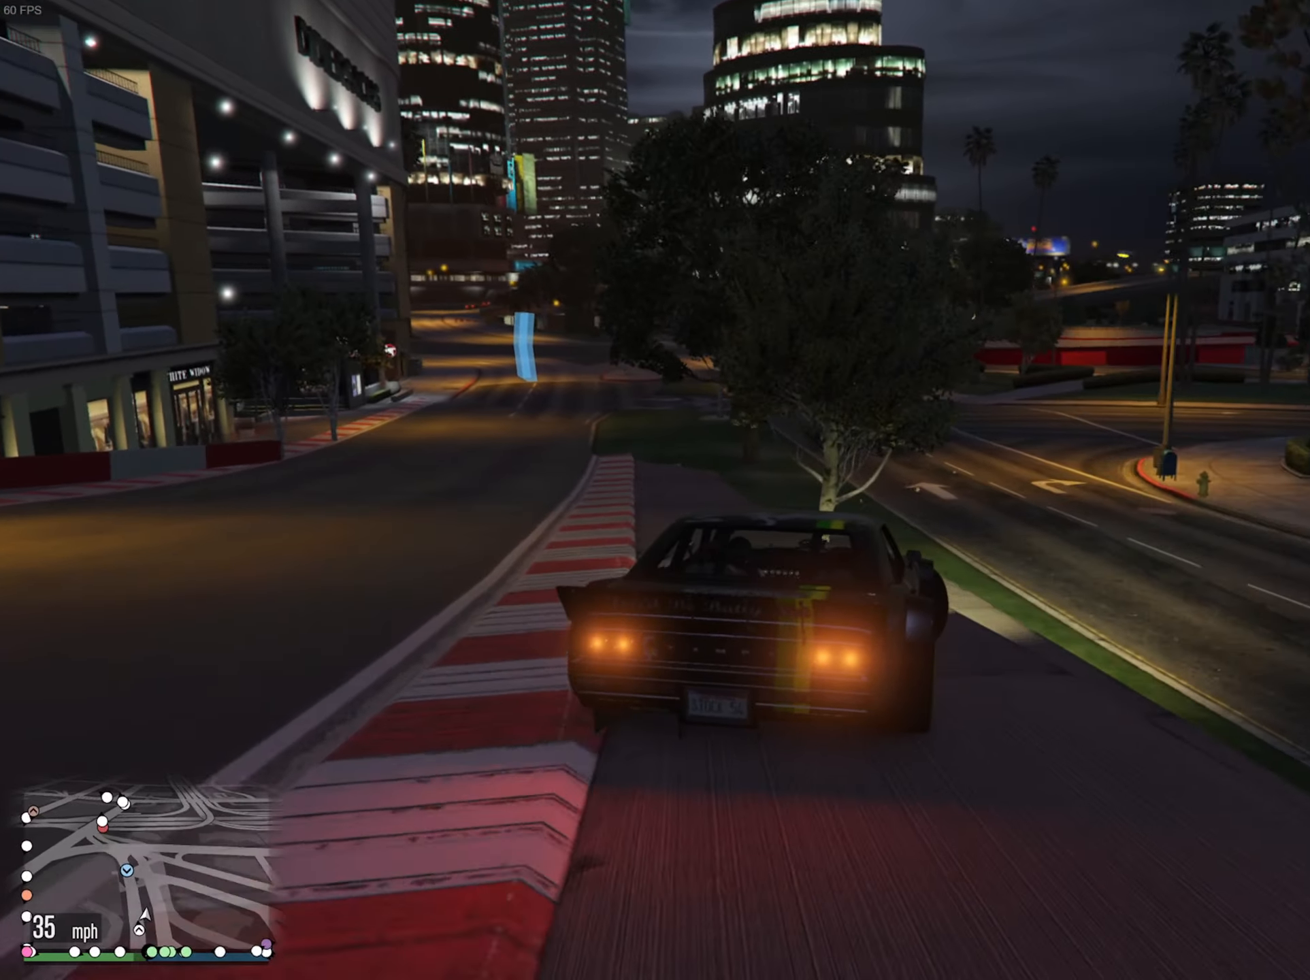
{"buttons": ["R2"], "left_stick": "center", "right_stick": "center", "events": [[33, "left_stick", "center"], [133, "left_stick", "left"], [317, "left_stick", "center"], [400, "R2", "down"]]}
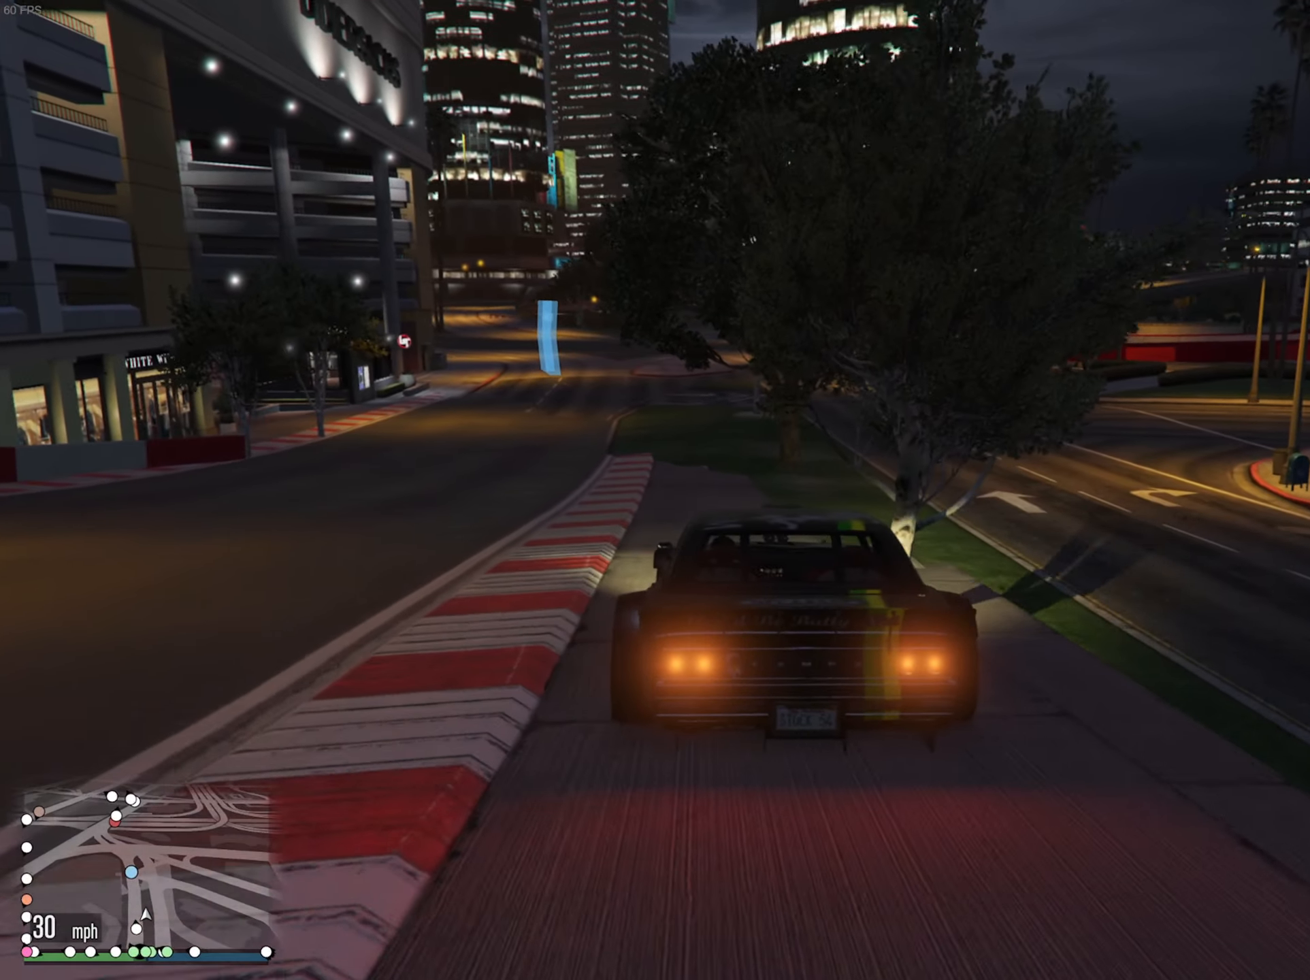
{"buttons": ["R2"], "left_stick": "center", "right_stick": "center", "events": []}
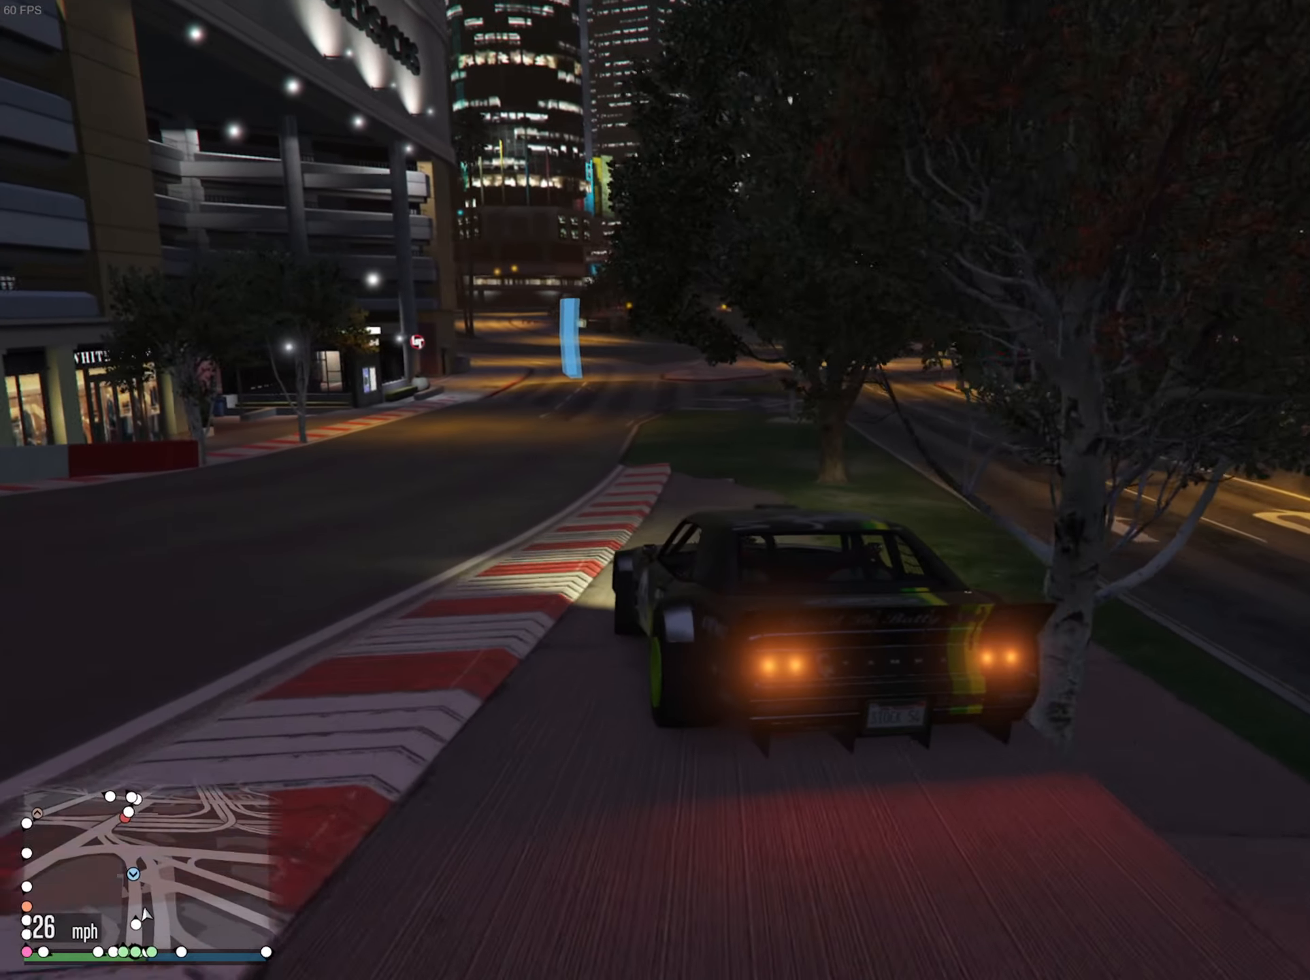
{"buttons": ["R2"], "left_stick": "center", "right_stick": "center", "events": [[217, "left_stick", "right"], [267, "left_stick", "down-right"], [367, "left_stick", "center"]]}
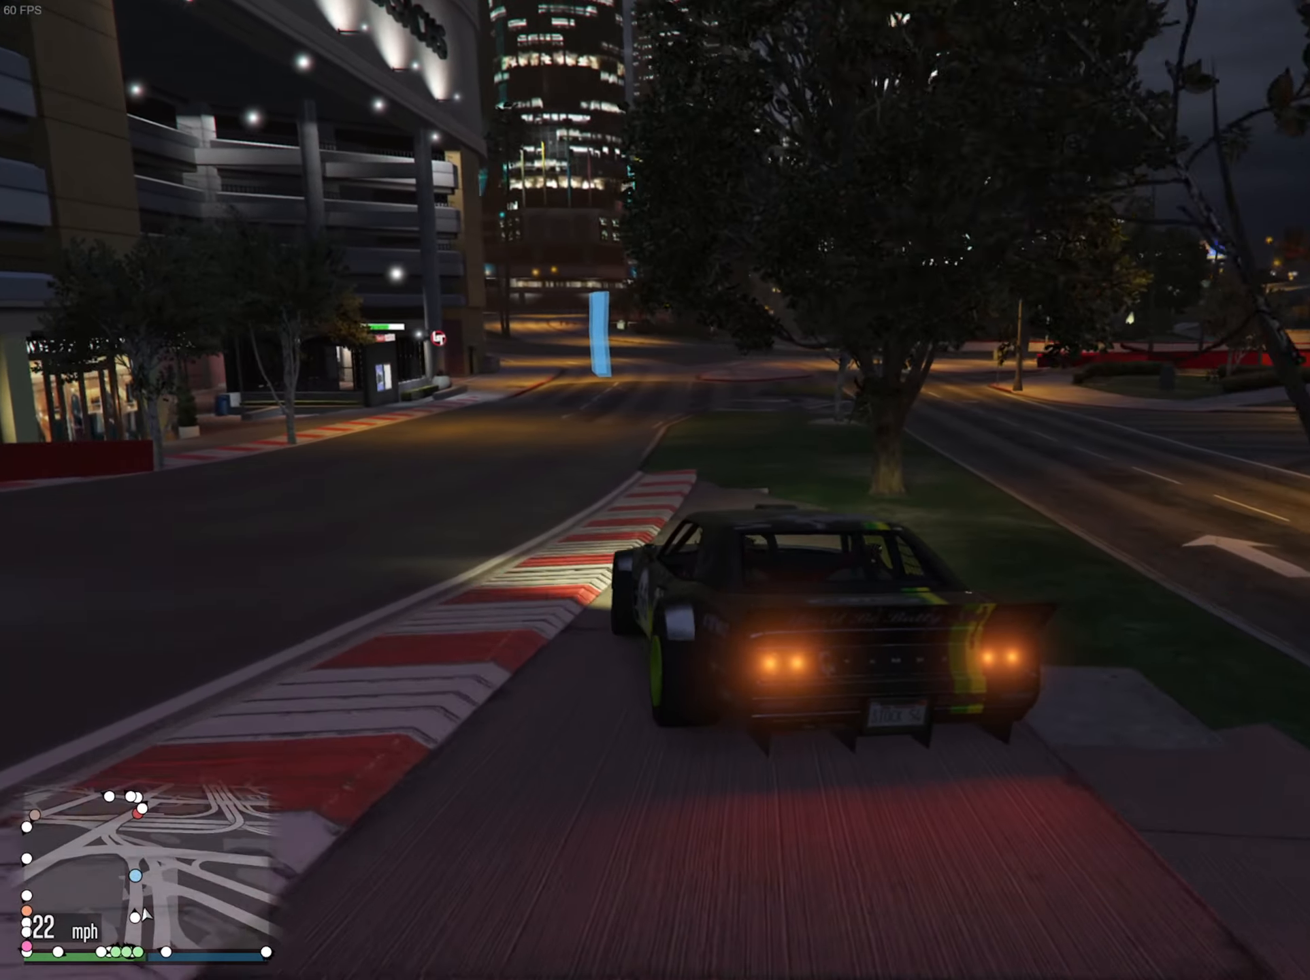
{"buttons": ["R2"], "left_stick": "center", "right_stick": "center", "events": [[200, "left_stick", "left"], [450, "left_stick", "center"]]}
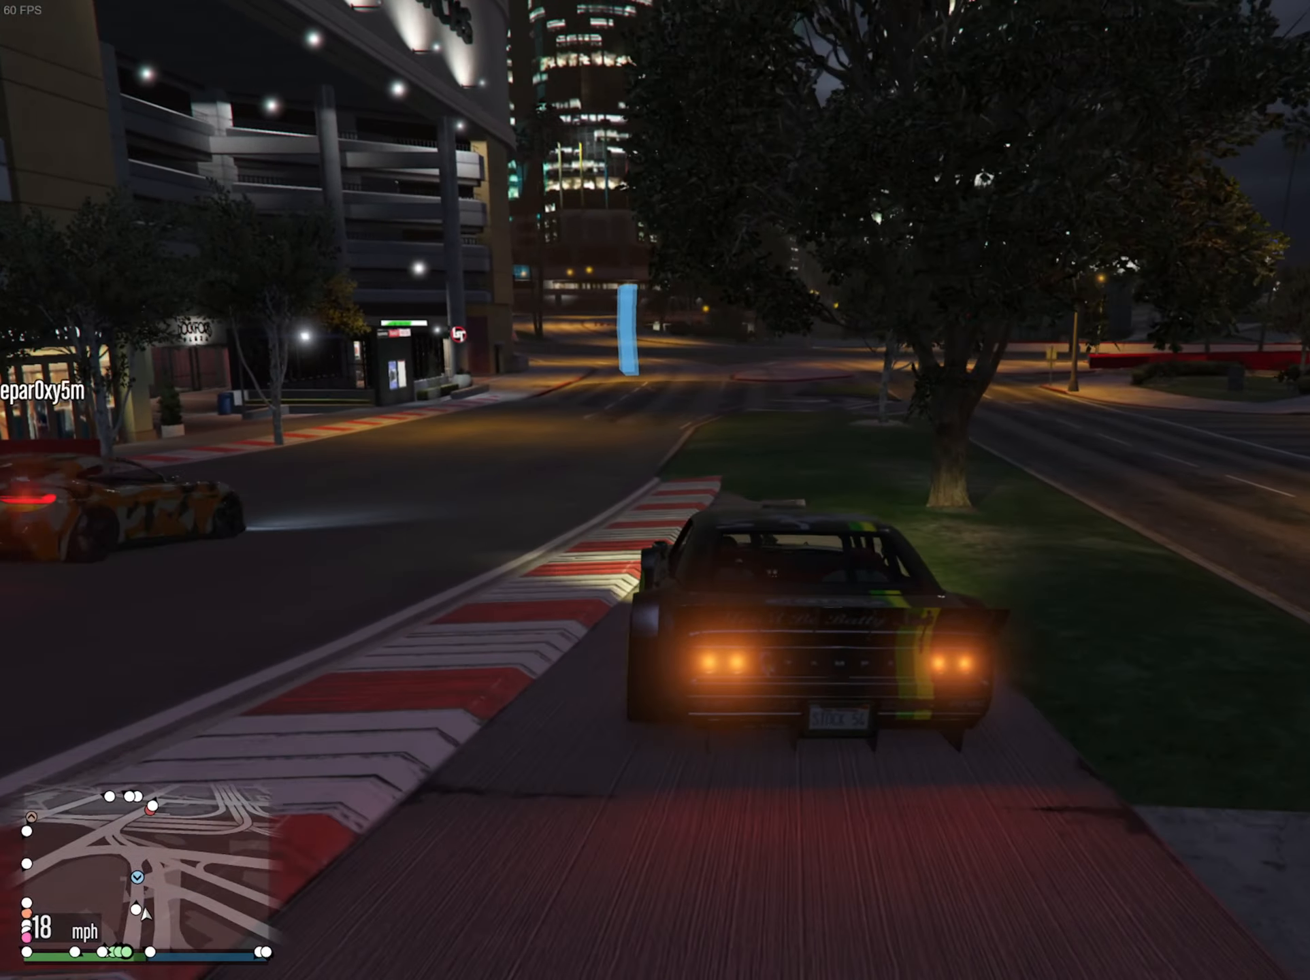
{"buttons": ["R2"], "left_stick": "left", "right_stick": "center", "events": [[100, "L2", "down"], [250, "L2", "up"], [250, "R2", "up"], [334, "R2", "down"], [417, "left_stick", "left"]]}